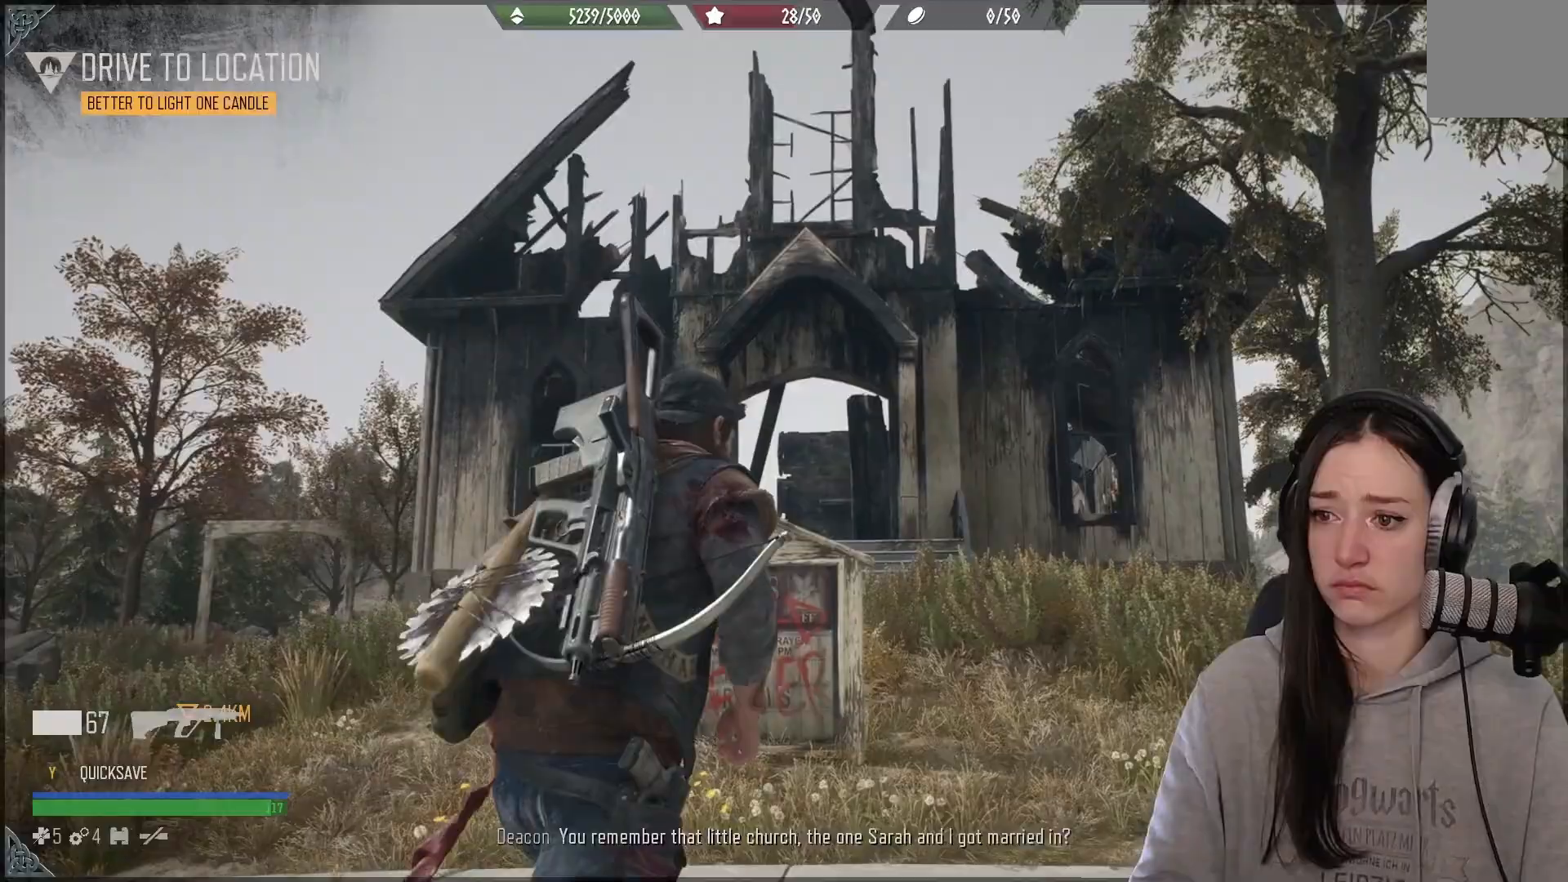
Gameplay with a controller (Xbox layout); each line is a JSON object with the inputs held at the frame after it. "events" lists button and stick changes between this image and that frame as [ms after this image, input, new state], when the widget could be followed in between.
{"buttons": [], "left_stick": "up-right", "right_stick": "center", "events": []}
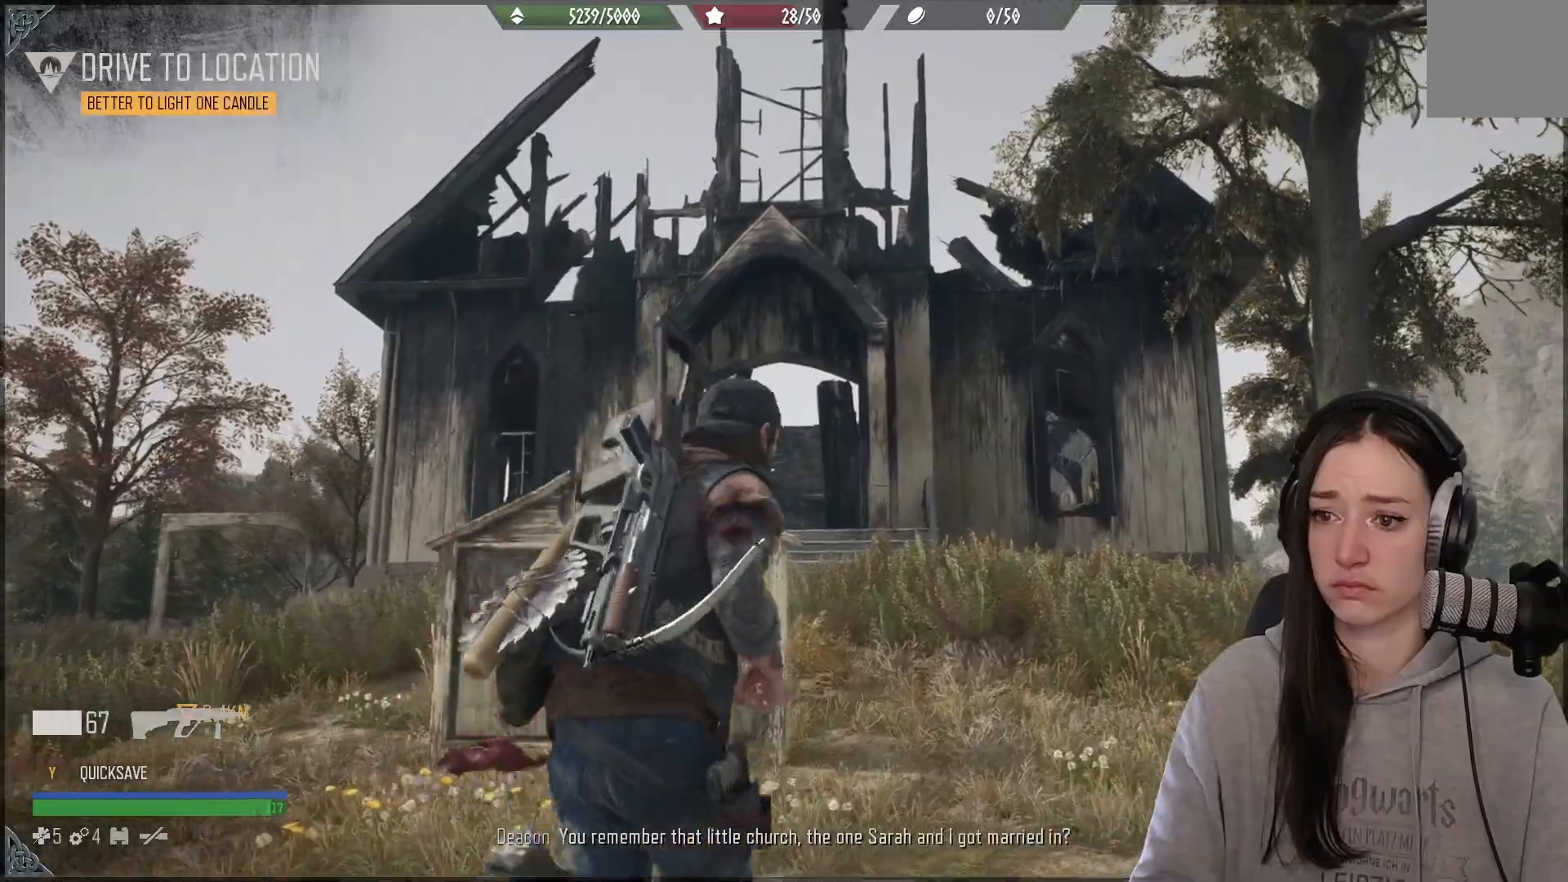
{"buttons": [], "left_stick": "up-right", "right_stick": "center", "events": []}
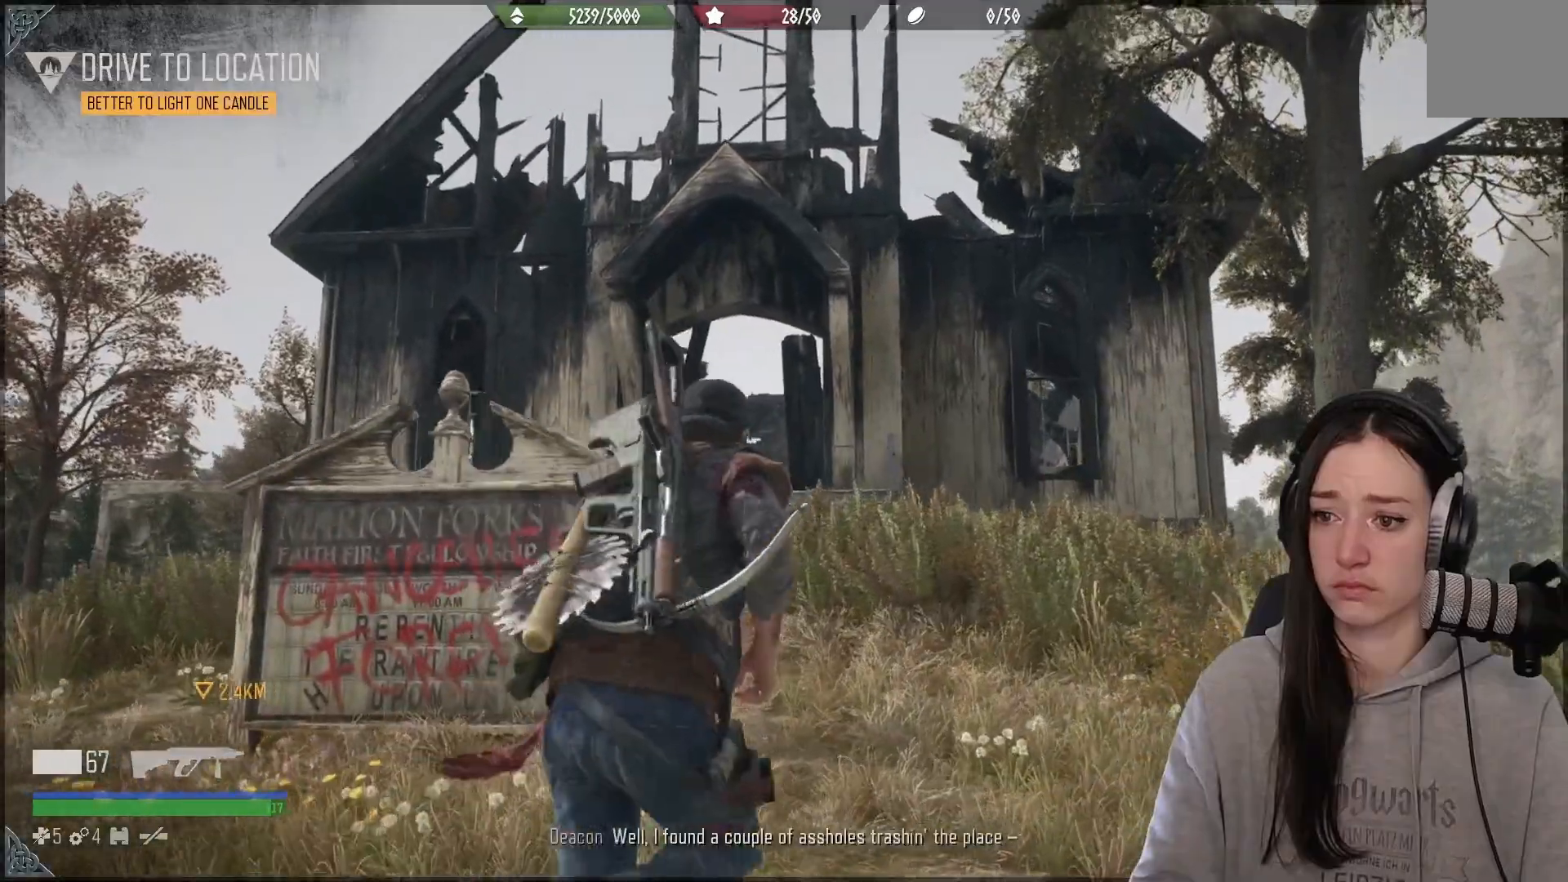
{"buttons": [], "left_stick": "up", "right_stick": "center", "events": [[183, "left_stick", "up"]]}
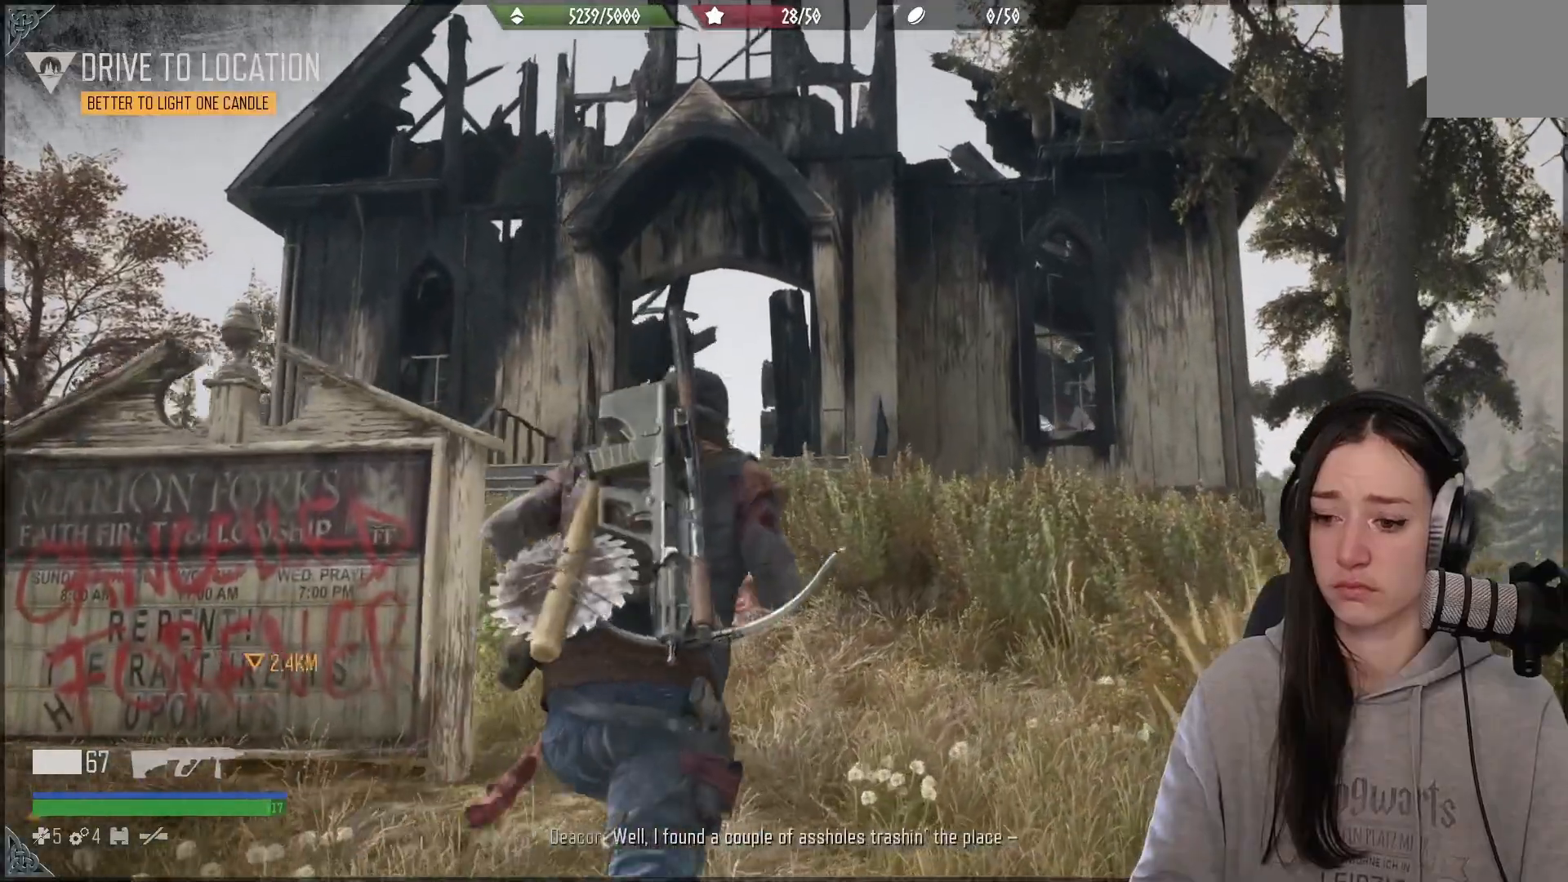
{"buttons": [], "left_stick": "up", "right_stick": "center", "events": []}
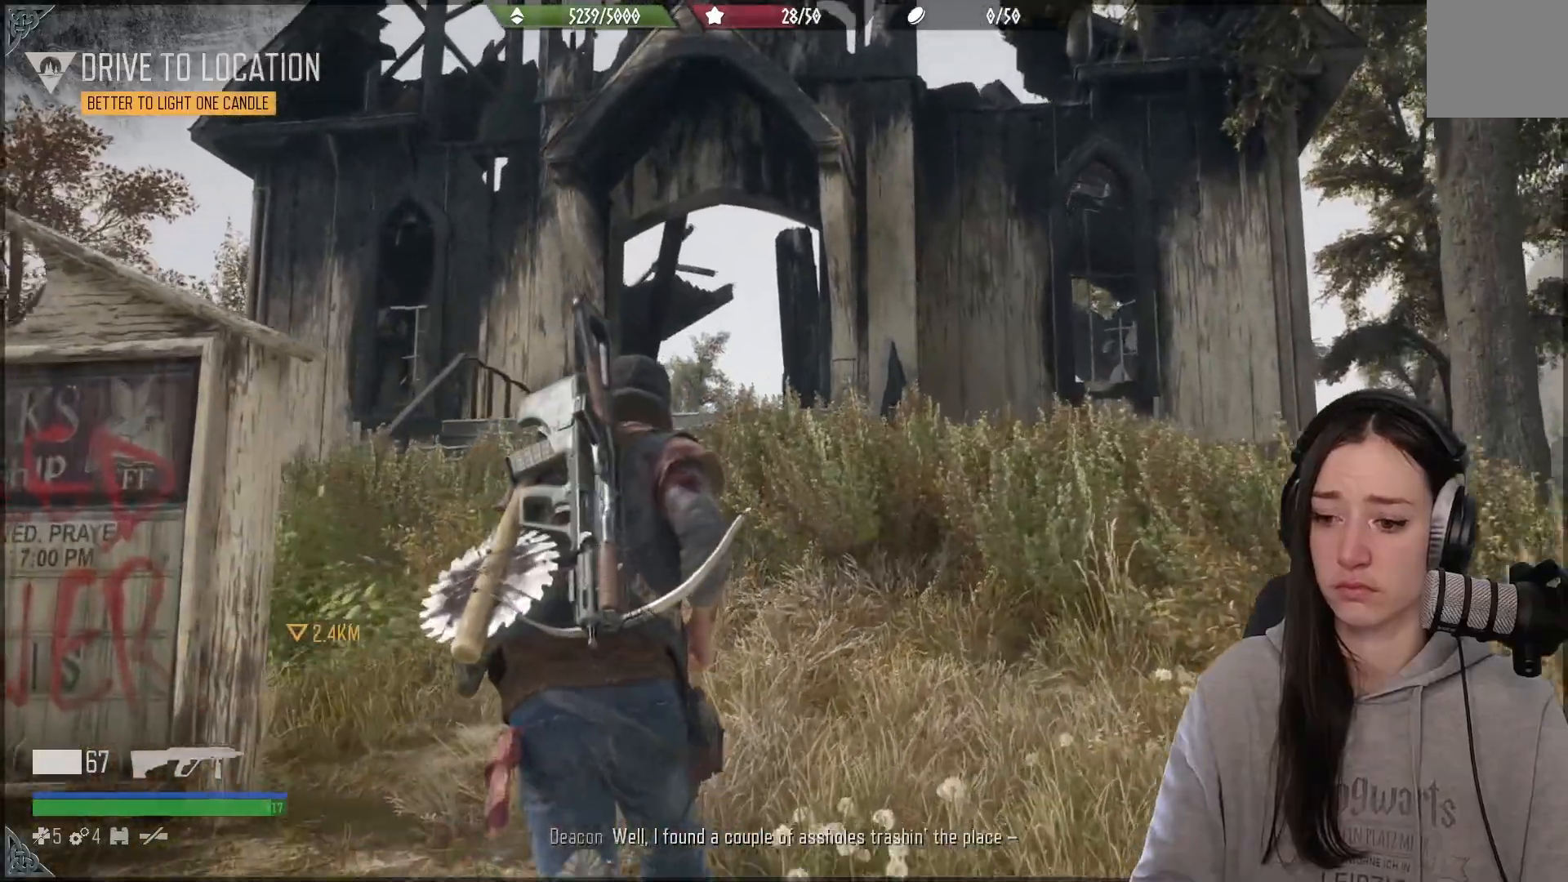
{"buttons": [], "left_stick": "up", "right_stick": "down", "events": [[350, "right_stick", "down"]]}
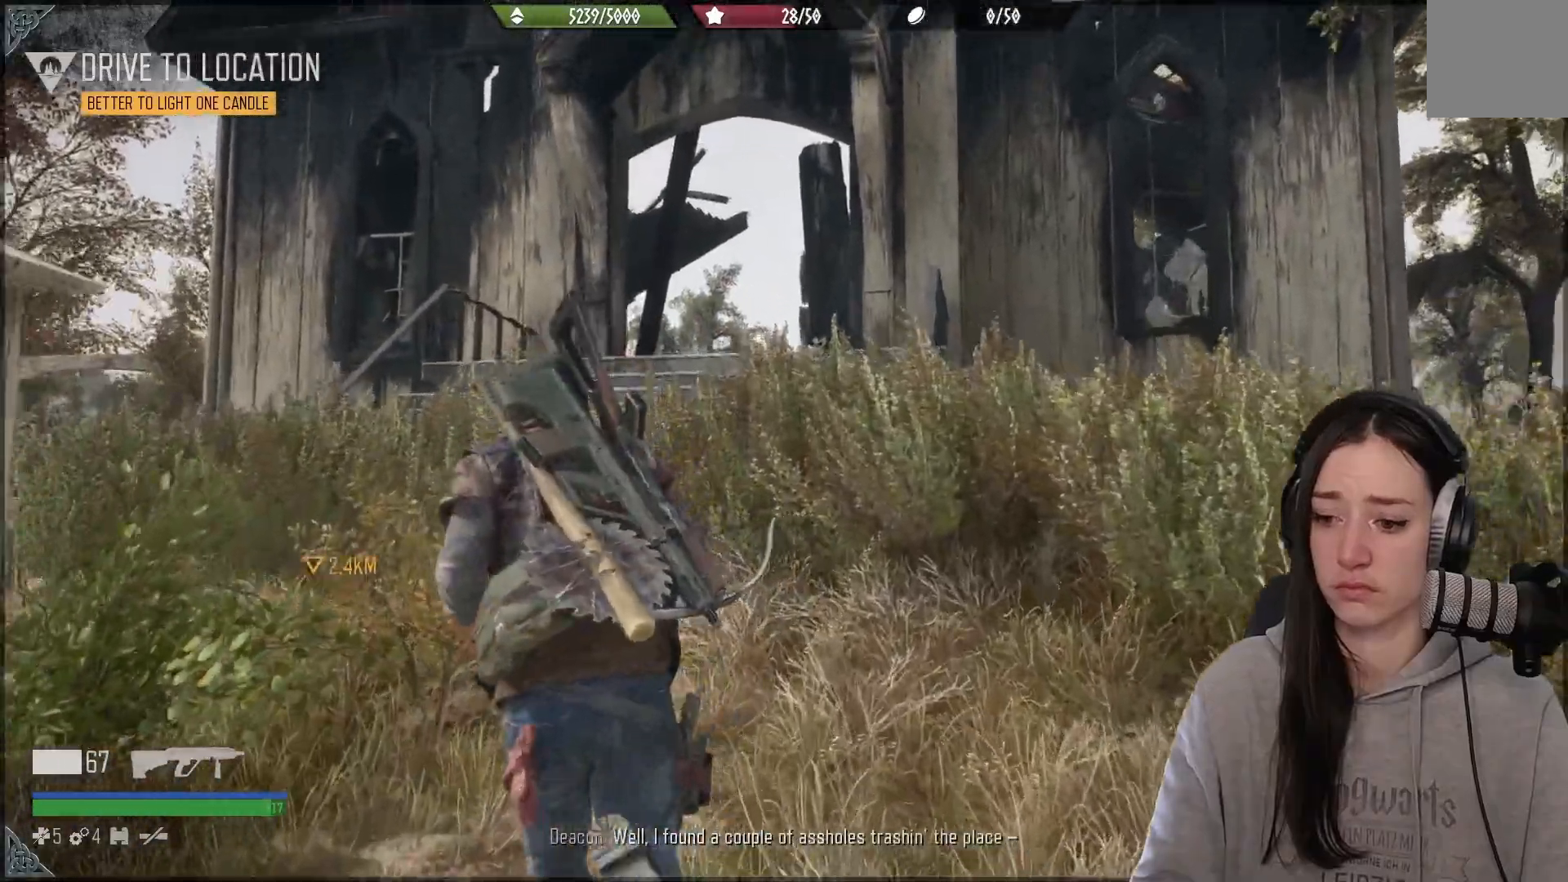
{"buttons": [], "left_stick": "up", "right_stick": "center", "events": [[150, "right_stick", "center"]]}
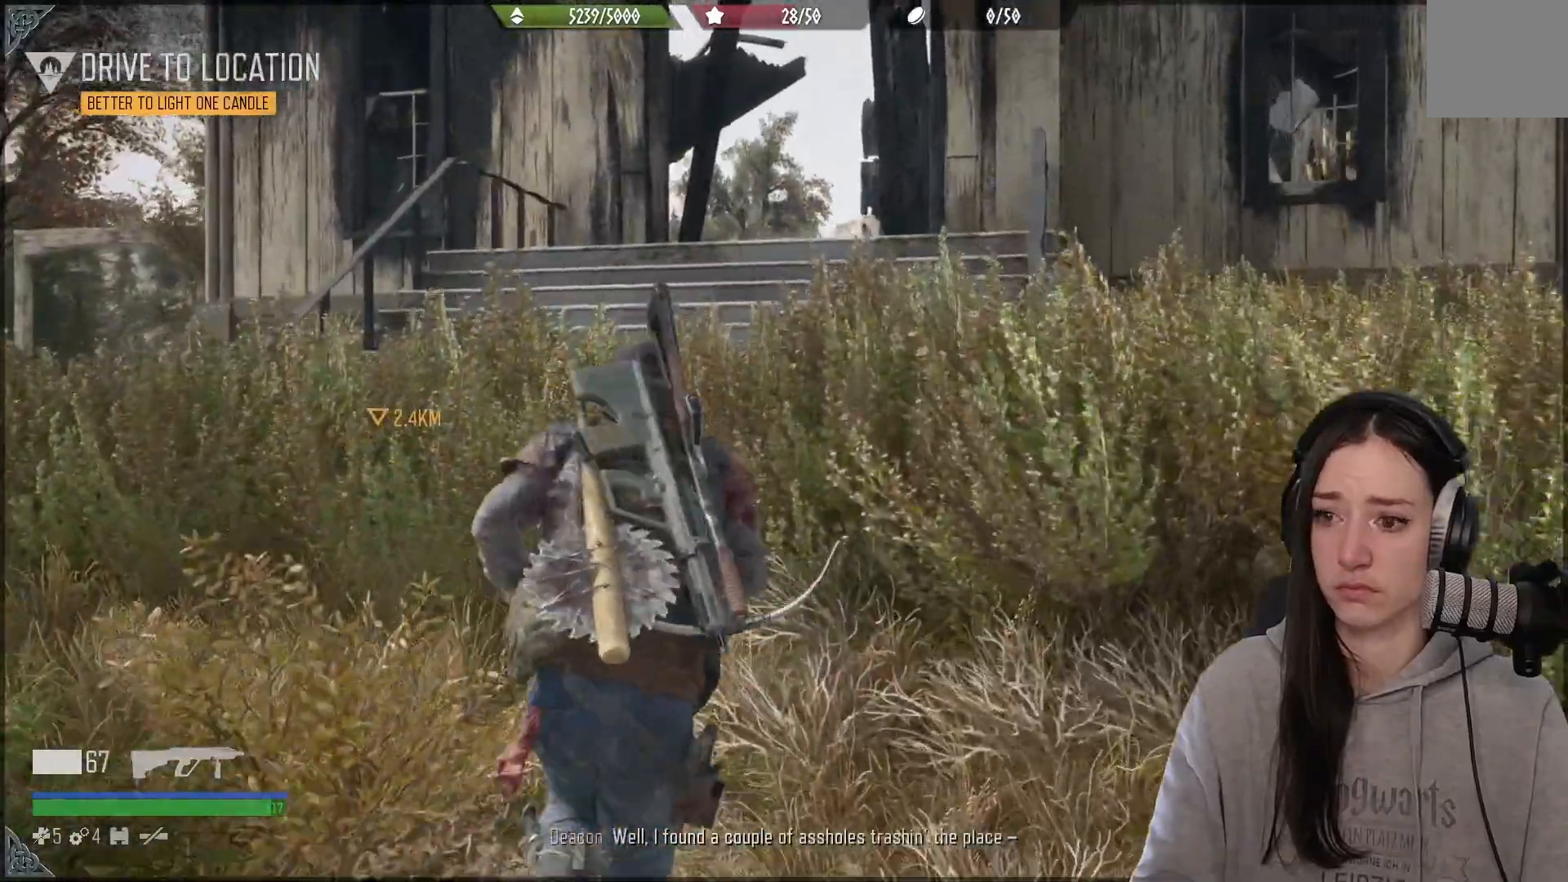
{"buttons": [], "left_stick": "up", "right_stick": "center", "events": []}
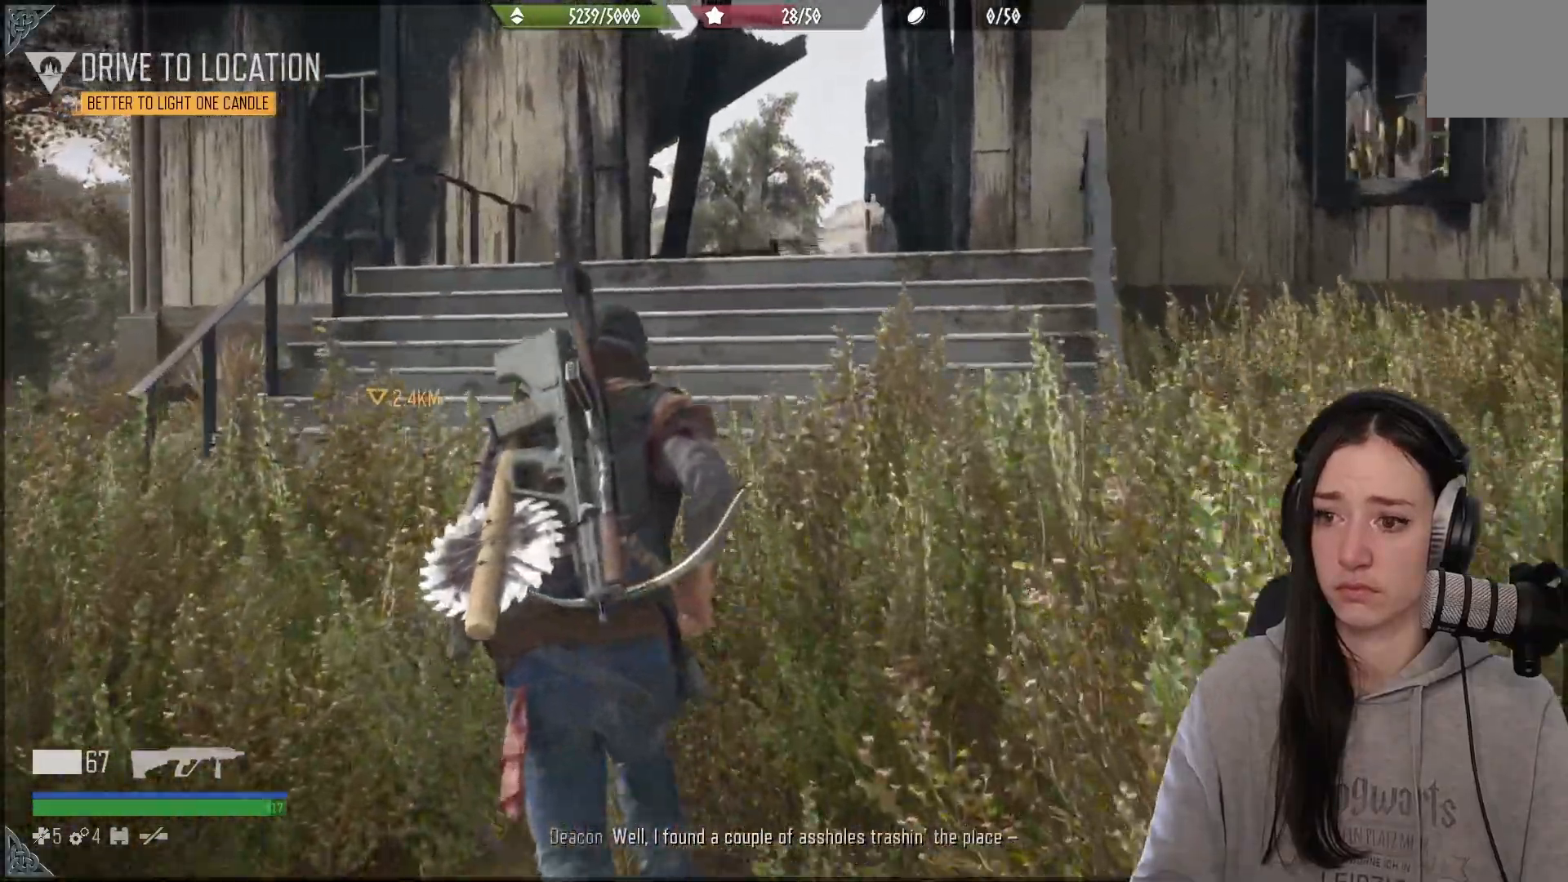
{"buttons": [], "left_stick": "up", "right_stick": "down-right", "events": [[500, "right_stick", "down-right"]]}
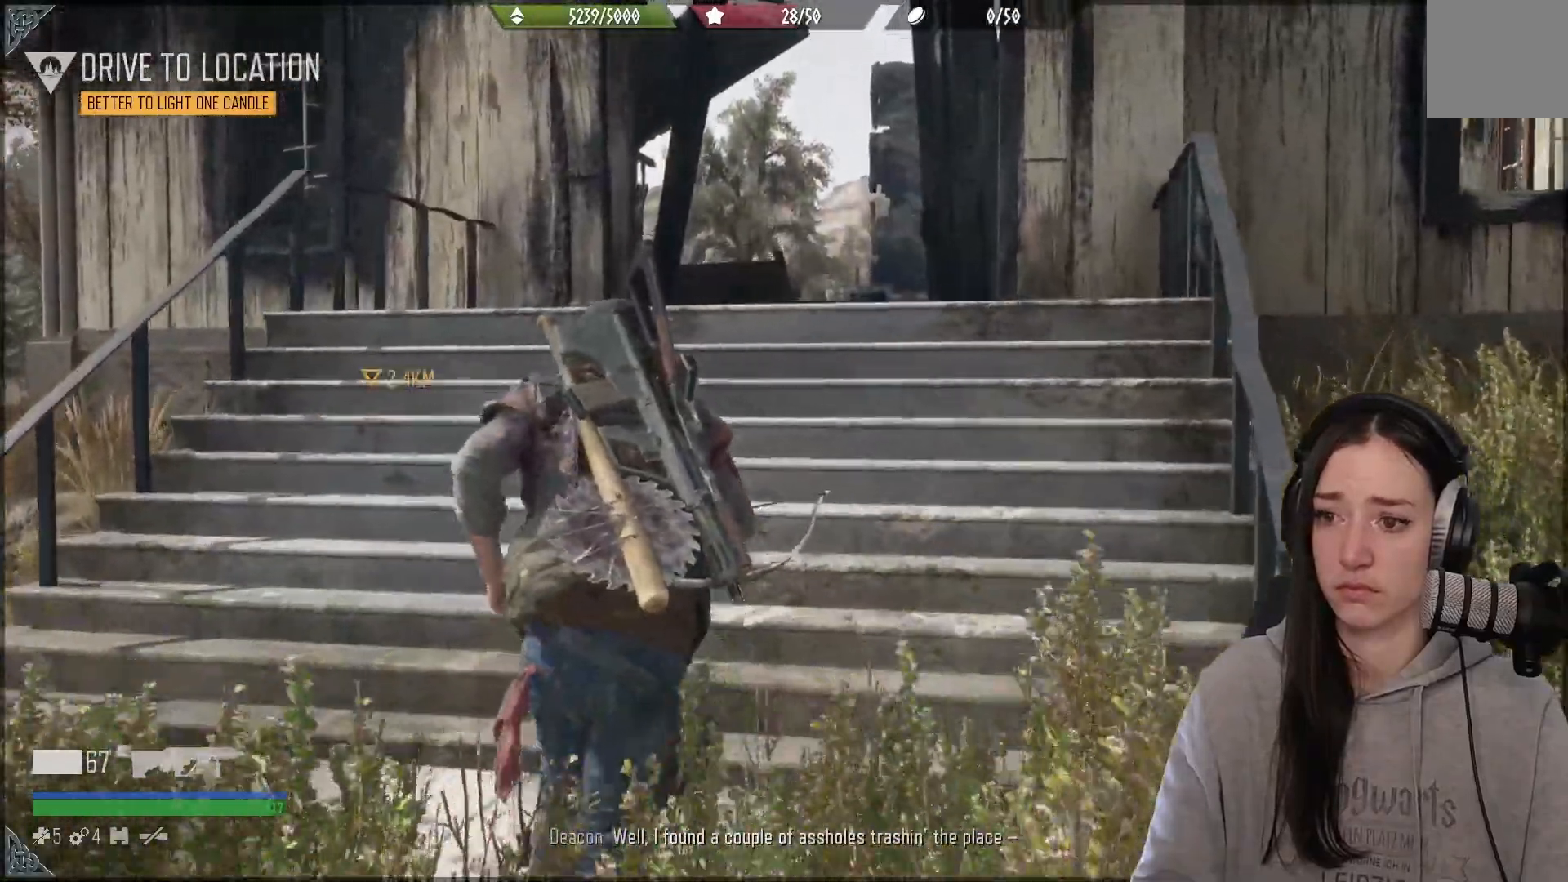
{"buttons": [], "left_stick": "up", "right_stick": "down-right", "events": []}
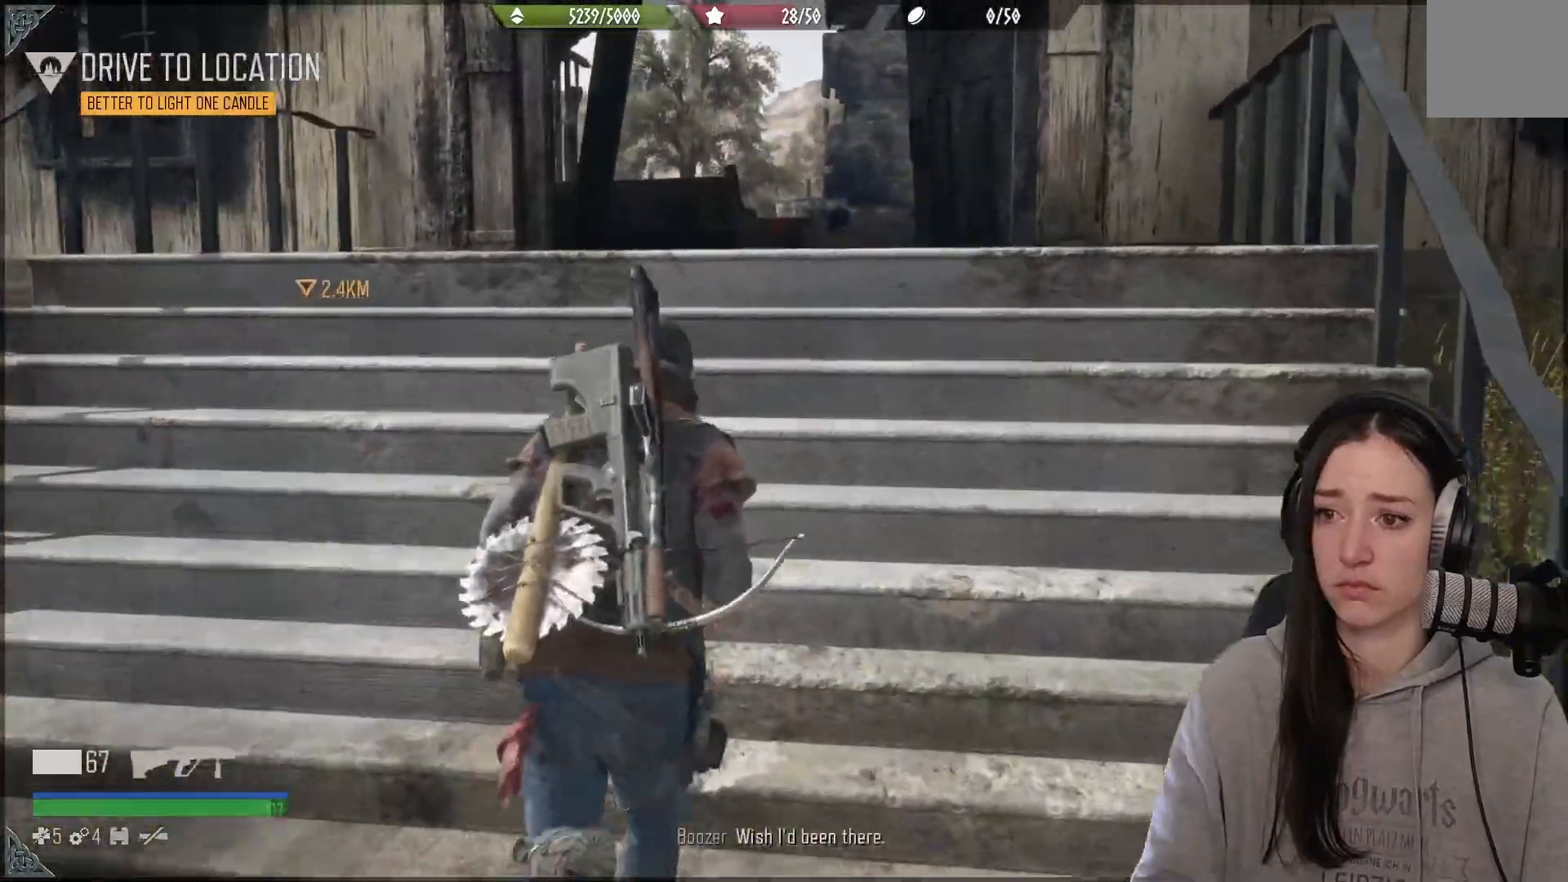
{"buttons": [], "left_stick": "up", "right_stick": "down-right", "events": []}
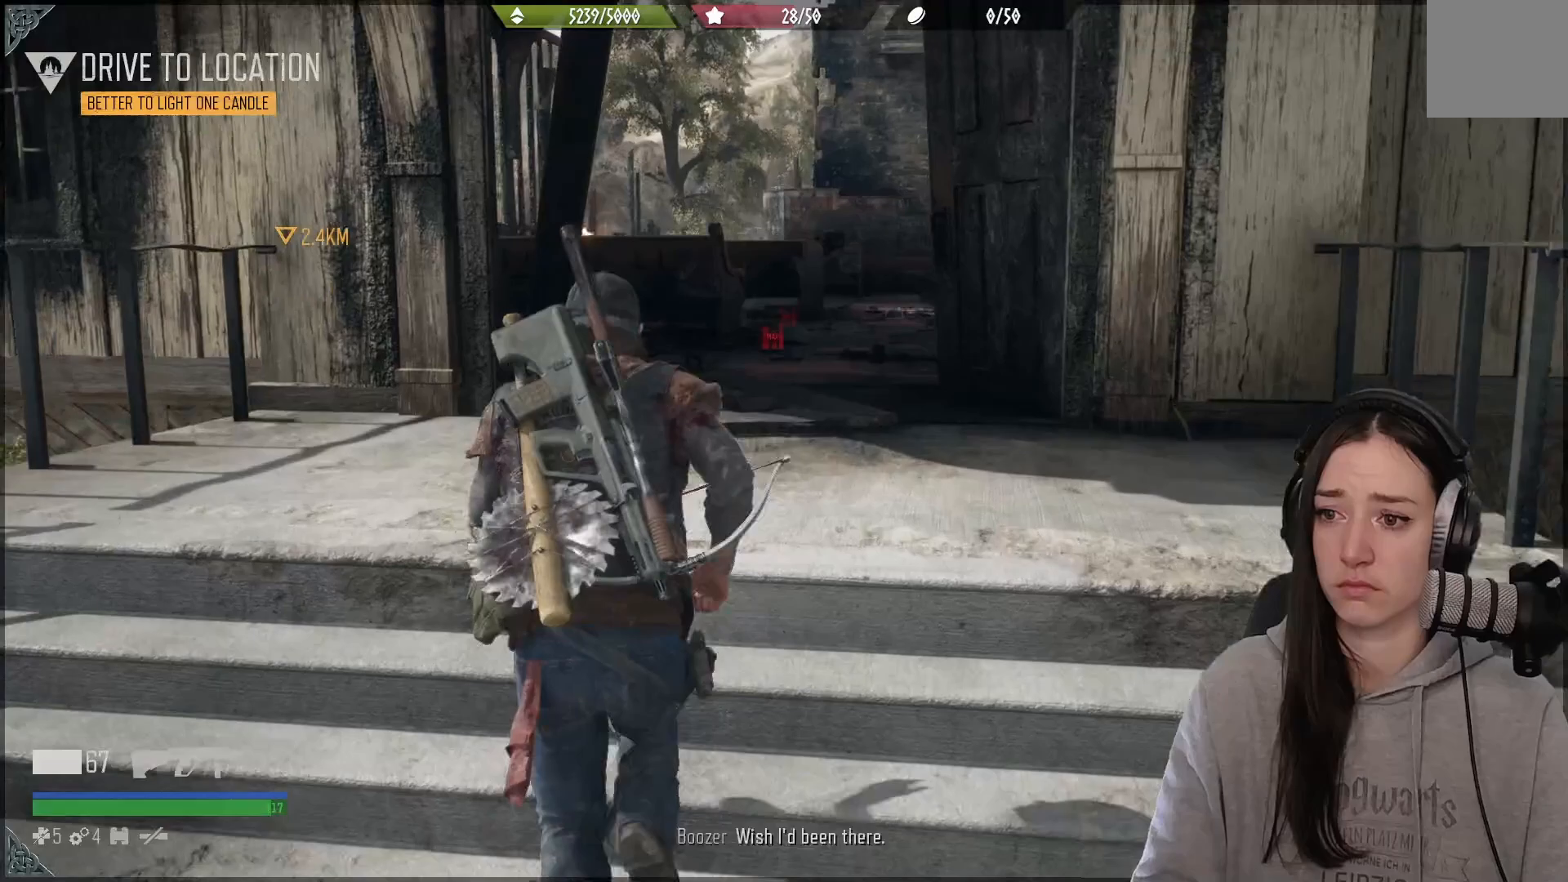
{"buttons": [], "left_stick": "up", "right_stick": "down", "events": [[50, "right_stick", "down"]]}
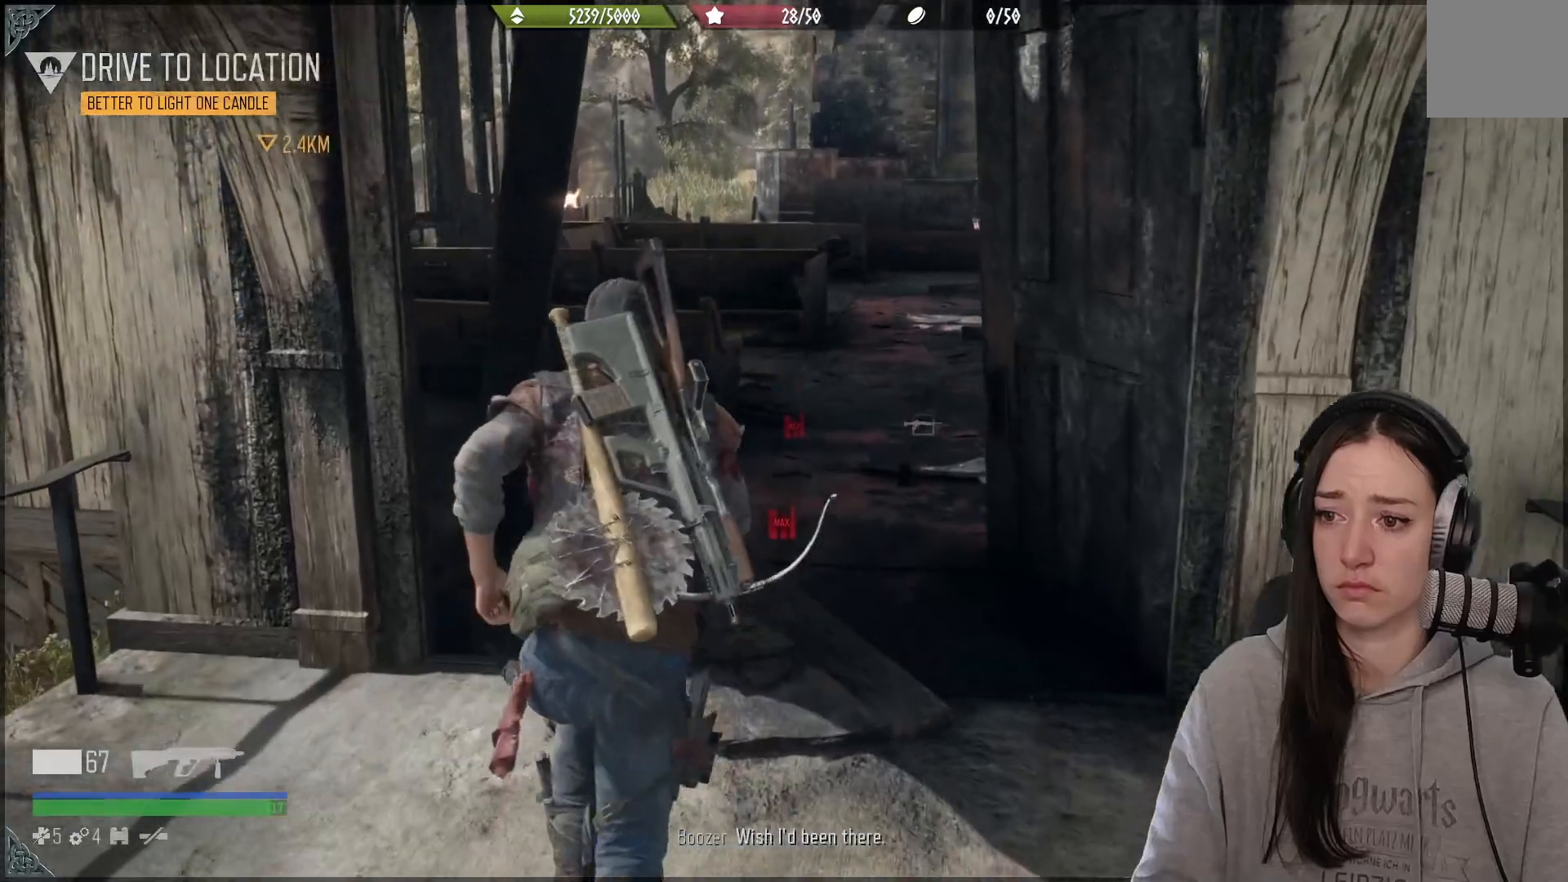
{"buttons": [], "left_stick": "up", "right_stick": "center", "events": [[117, "right_stick", "down-right"], [450, "right_stick", "center"]]}
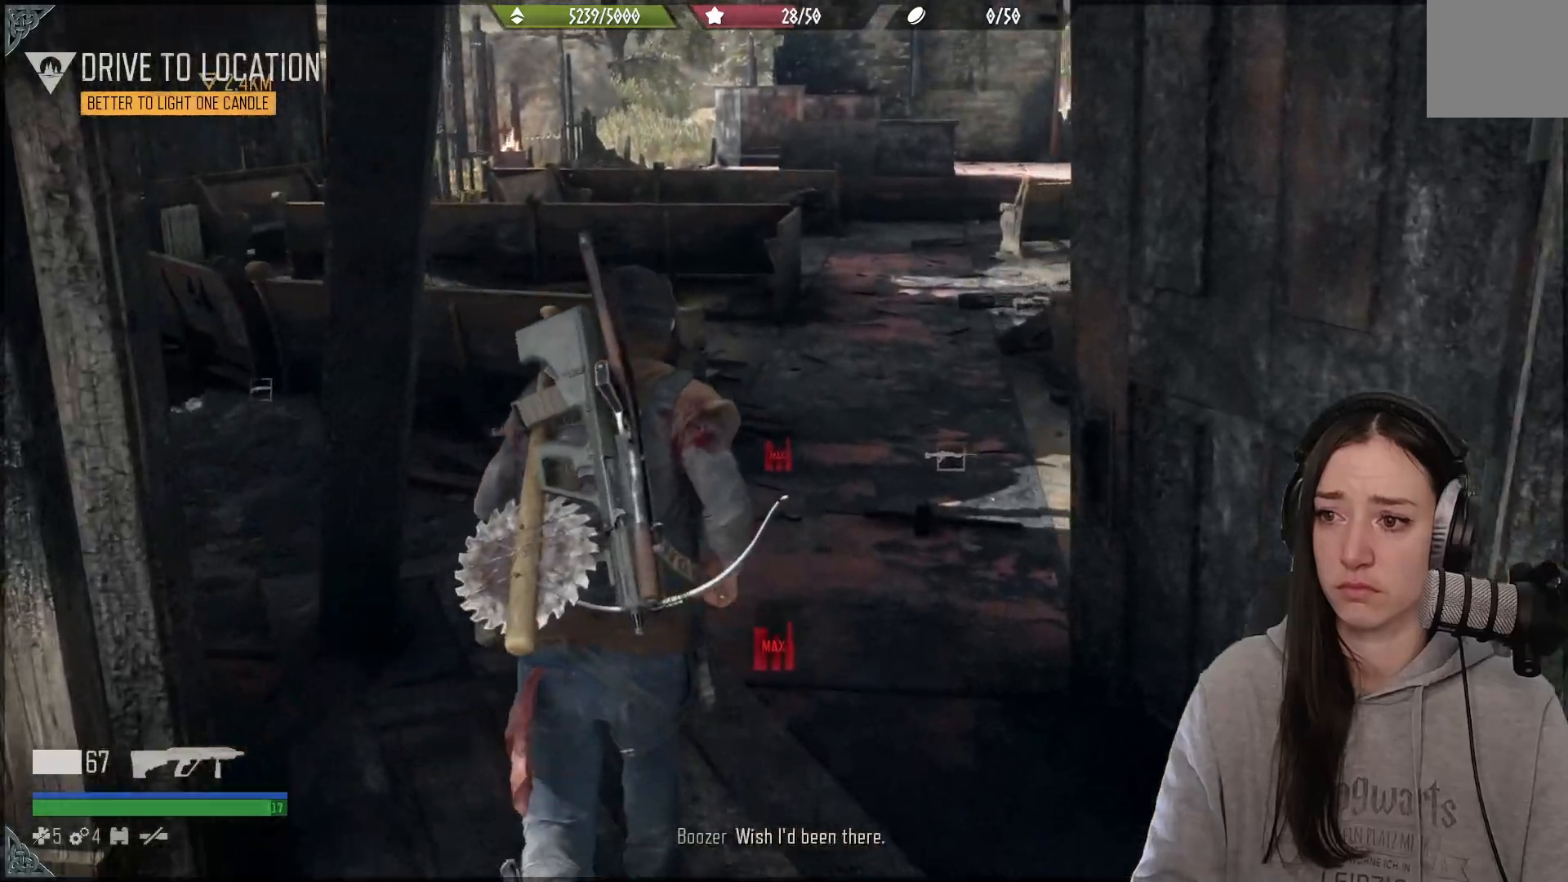
{"buttons": [], "left_stick": "up", "right_stick": "center", "events": [[117, "right_stick", "right"], [283, "right_stick", "down"], [383, "right_stick", "center"]]}
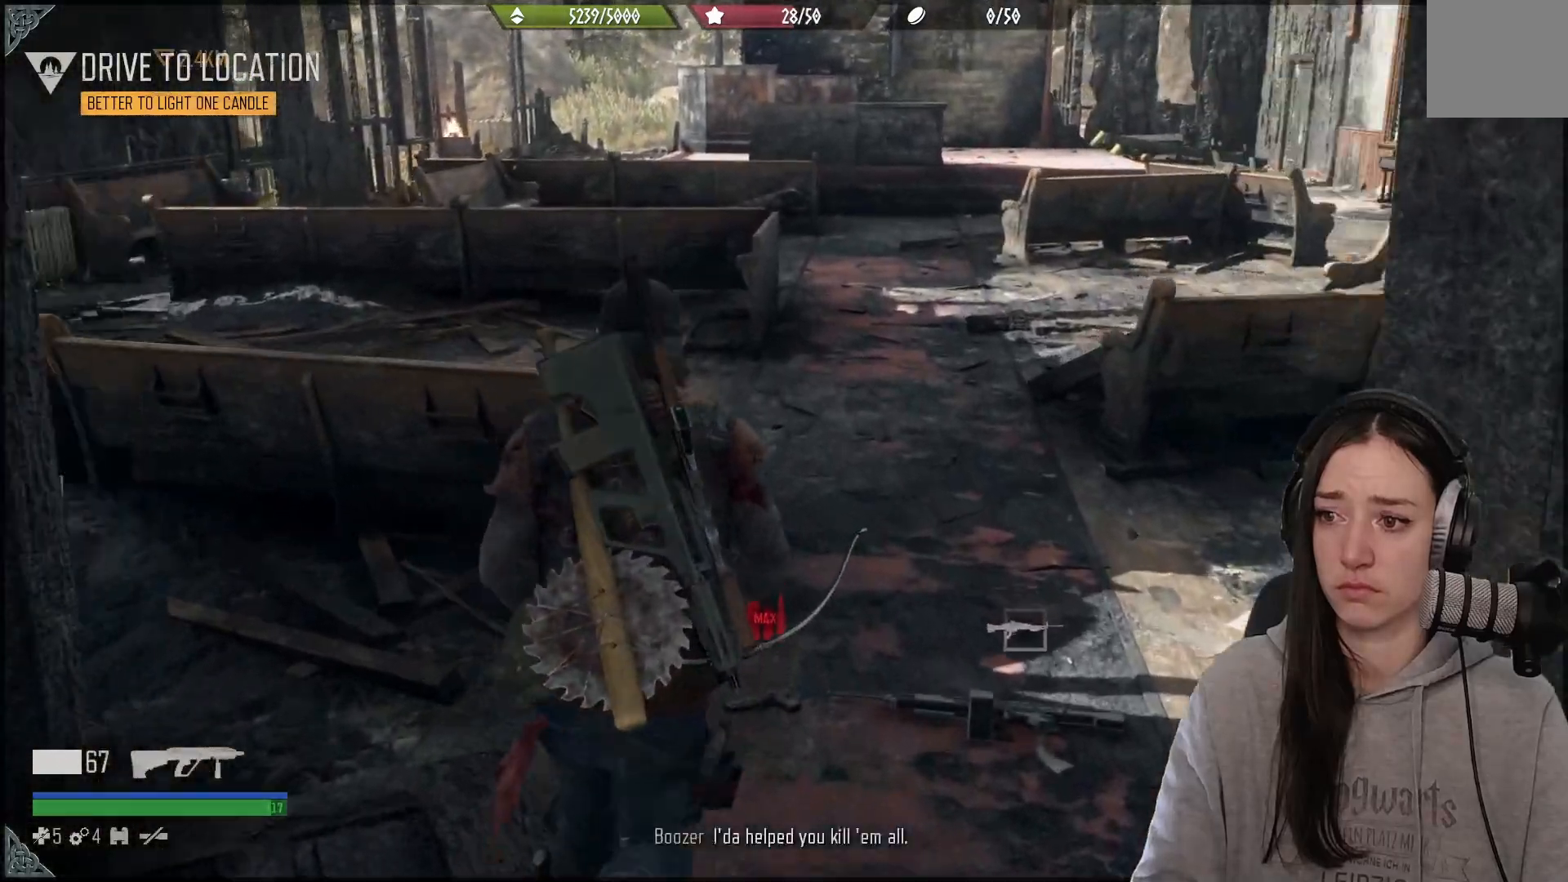
{"buttons": [], "left_stick": "center", "right_stick": "left", "events": [[50, "left_stick", "center"], [150, "right_stick", "down"], [317, "right_stick", "center"], [383, "right_stick", "left"]]}
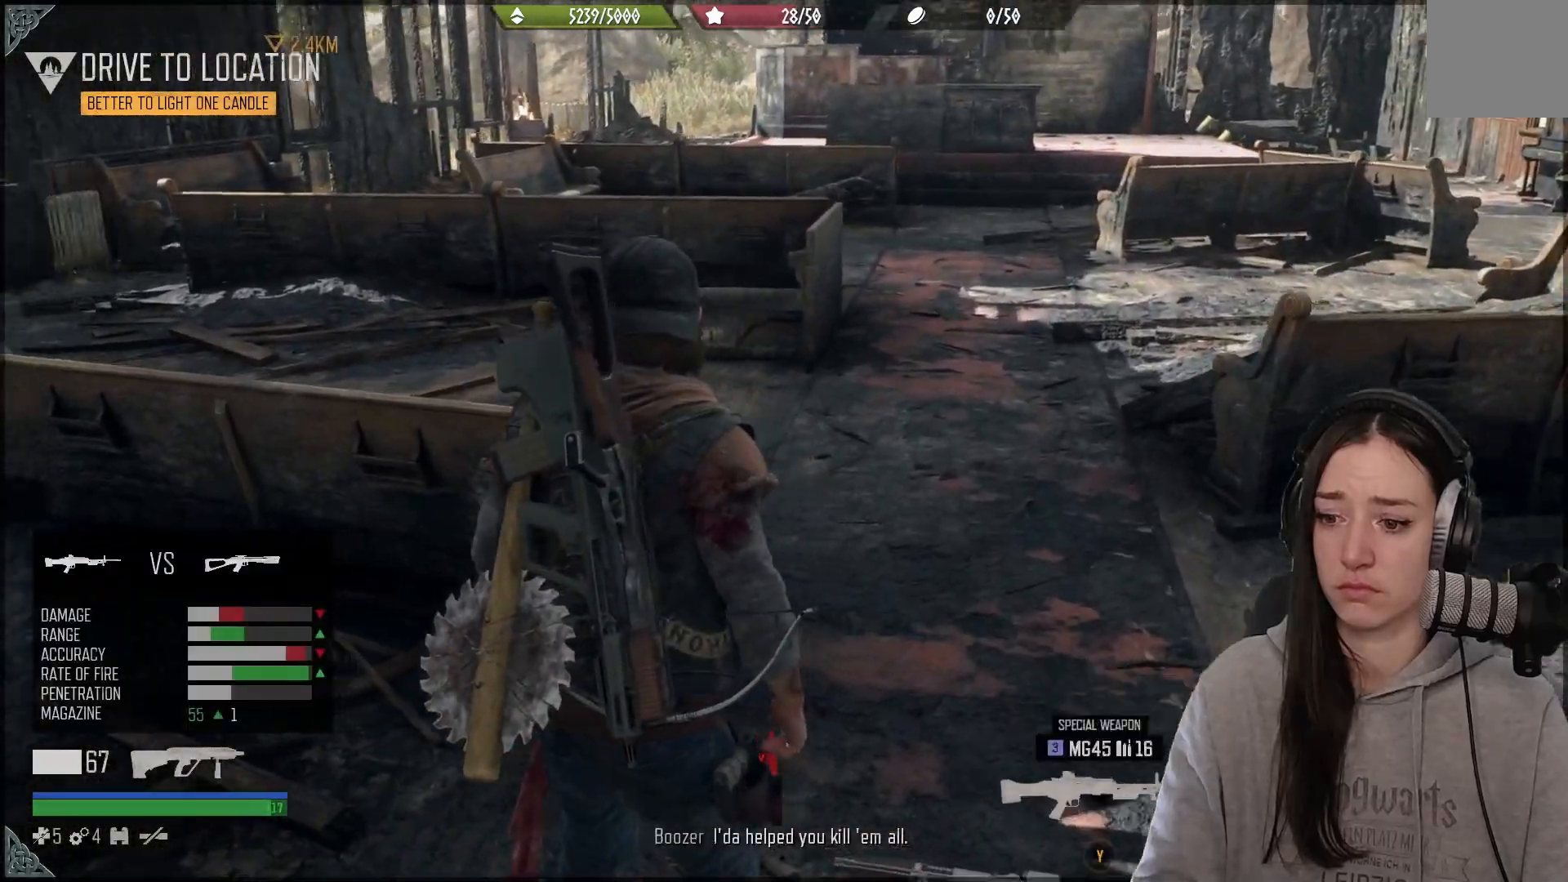
{"buttons": [], "left_stick": "center", "right_stick": "center", "events": [[333, "right_stick", "center"]]}
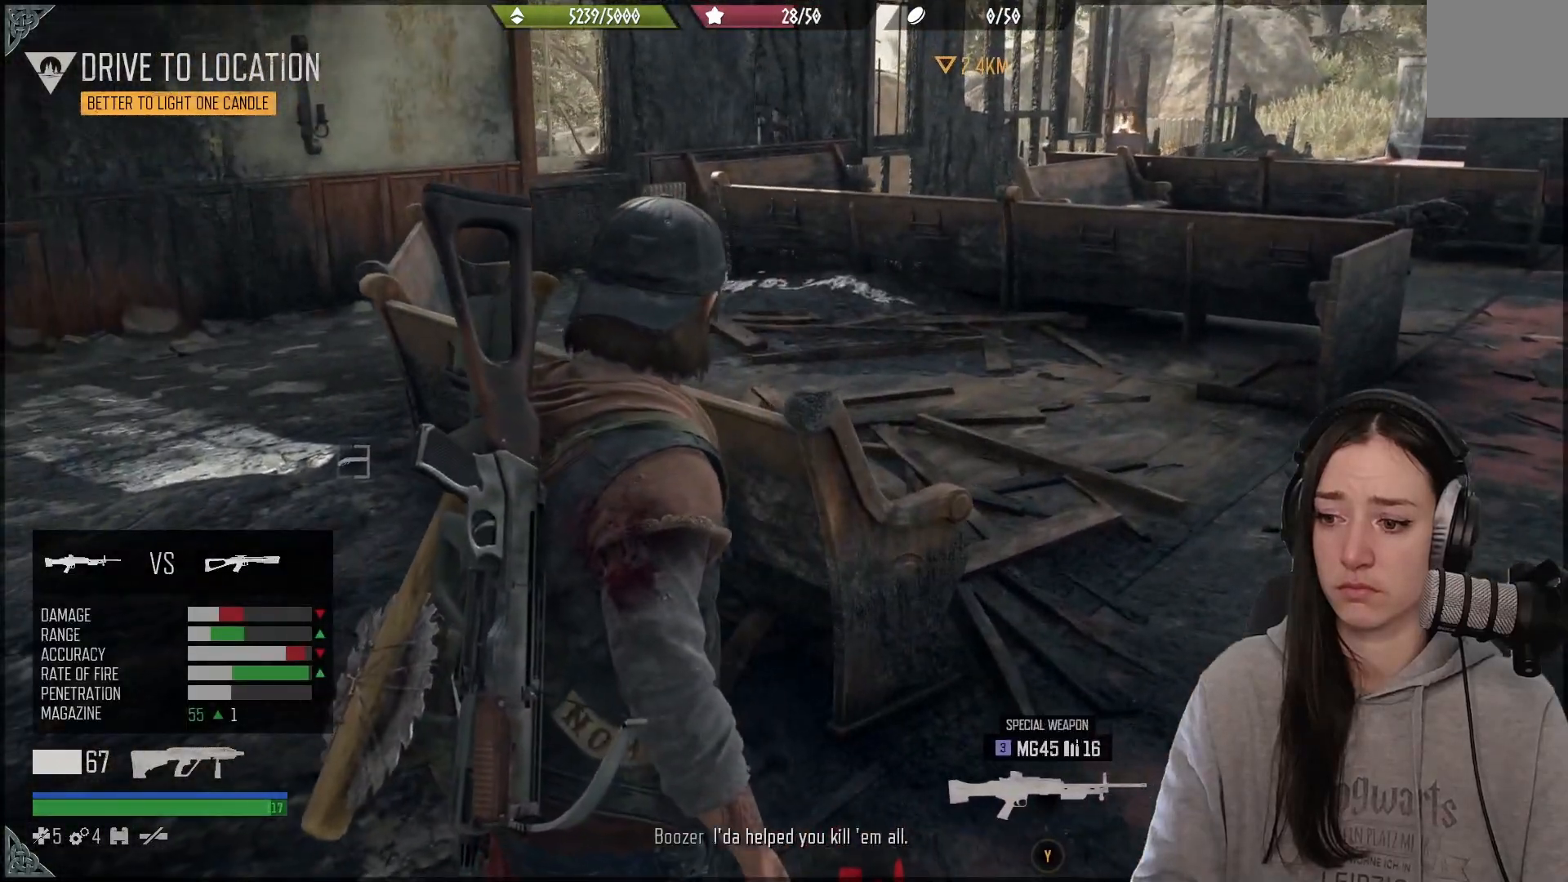
{"buttons": [], "left_stick": "center", "right_stick": "center", "events": [[200, "right_stick", "down"], [317, "right_stick", "center"]]}
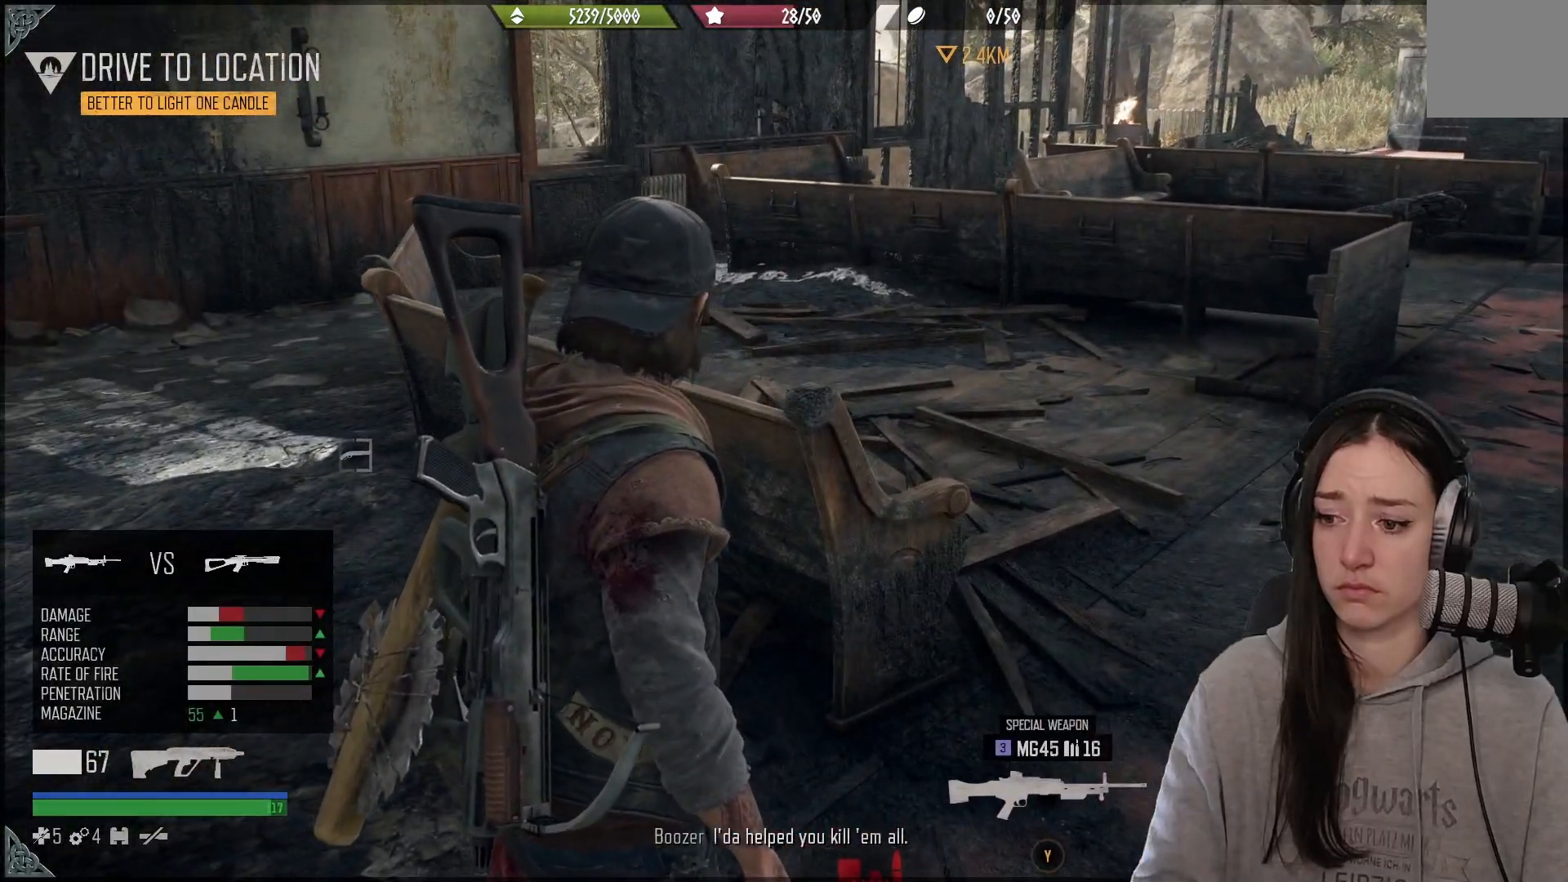
{"buttons": [], "left_stick": "center", "right_stick": "left", "events": [[83, "right_stick", "left"]]}
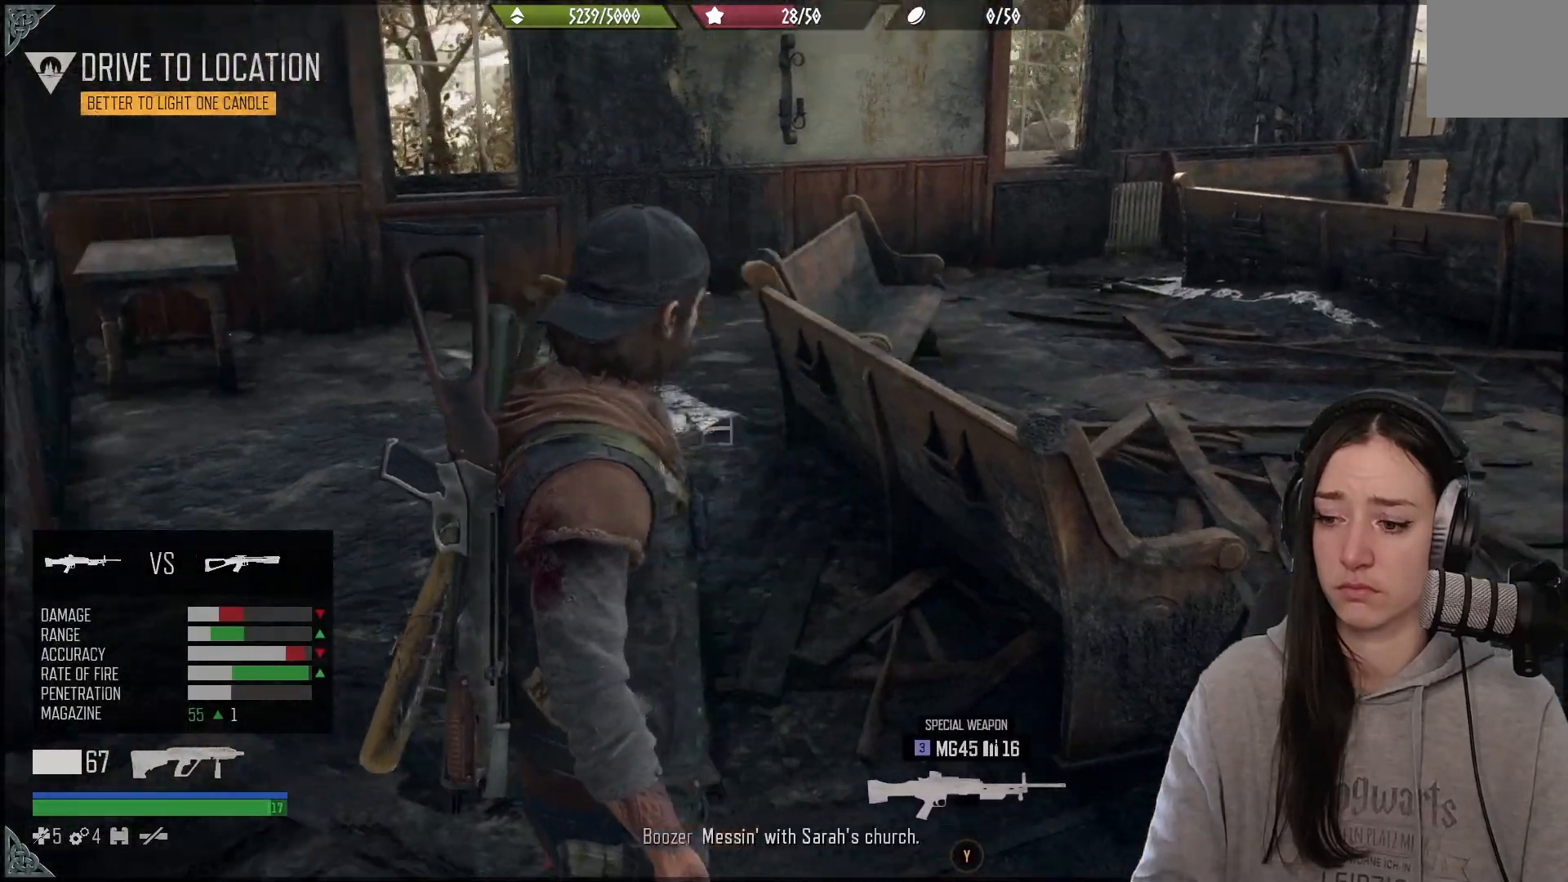
{"buttons": [], "left_stick": "center", "right_stick": "down", "events": [[217, "right_stick", "center"], [500, "right_stick", "down"]]}
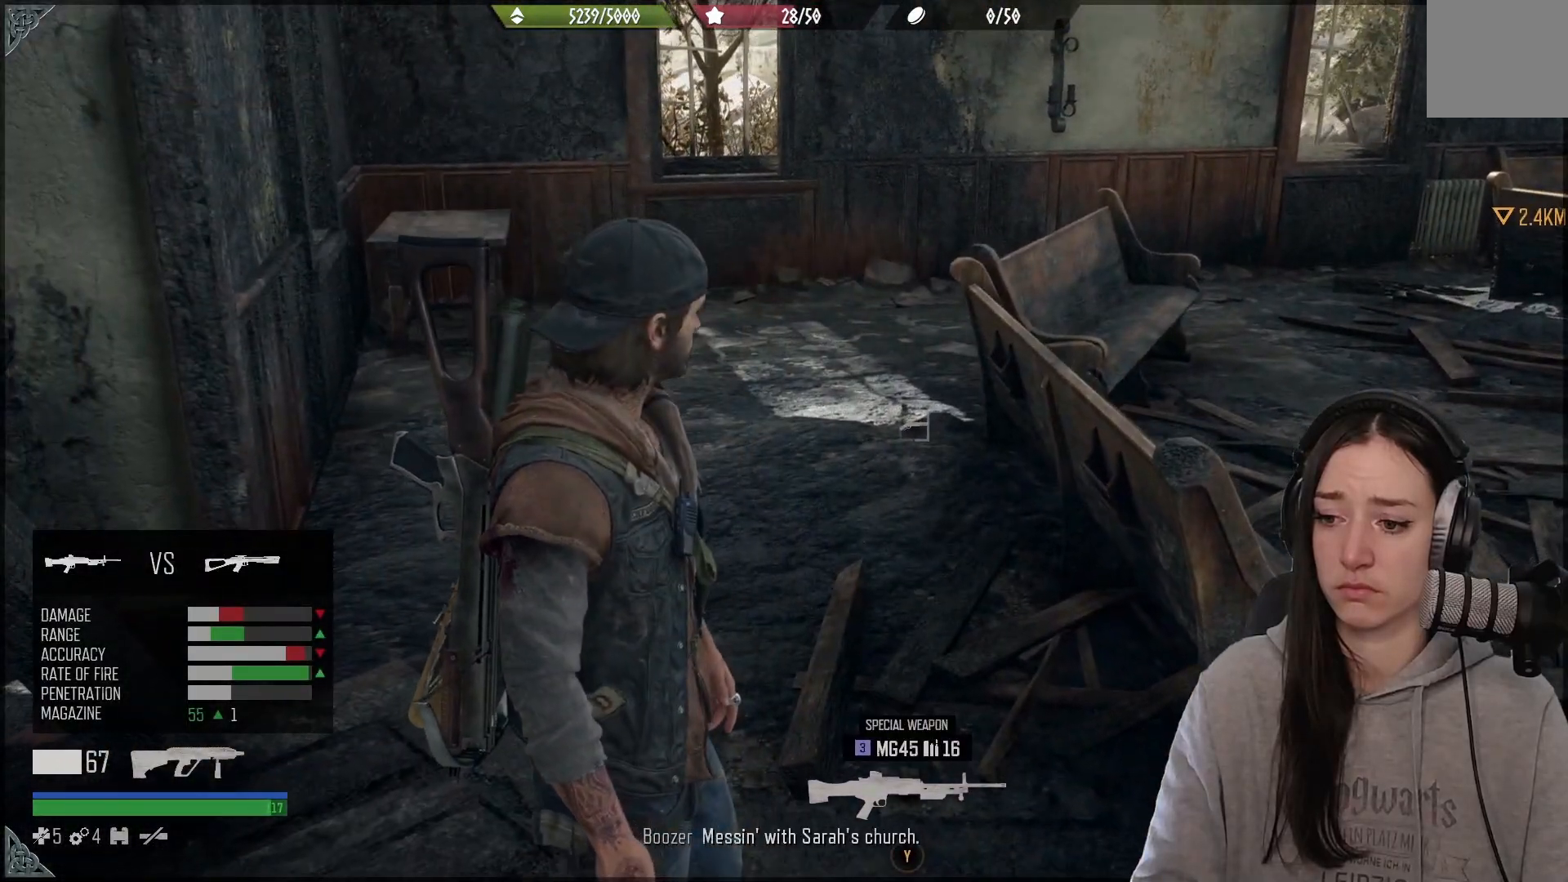
{"buttons": [], "left_stick": "center", "right_stick": "right", "events": [[100, "right_stick", "center"], [333, "right_stick", "down"], [433, "right_stick", "down-right"], [483, "right_stick", "right"]]}
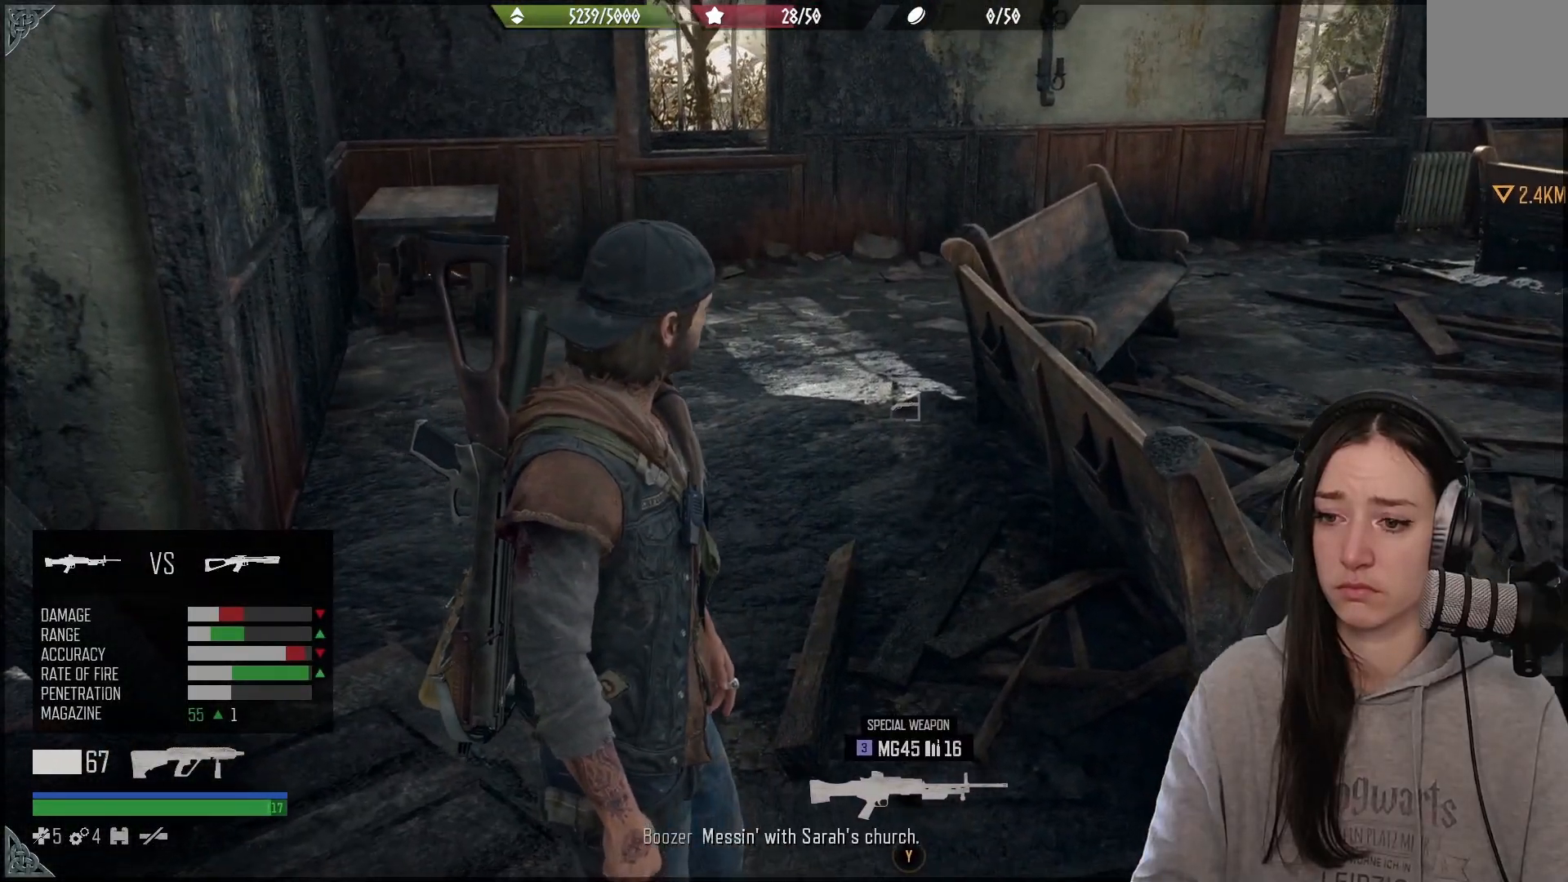
{"buttons": [], "left_stick": "center", "right_stick": "right", "events": []}
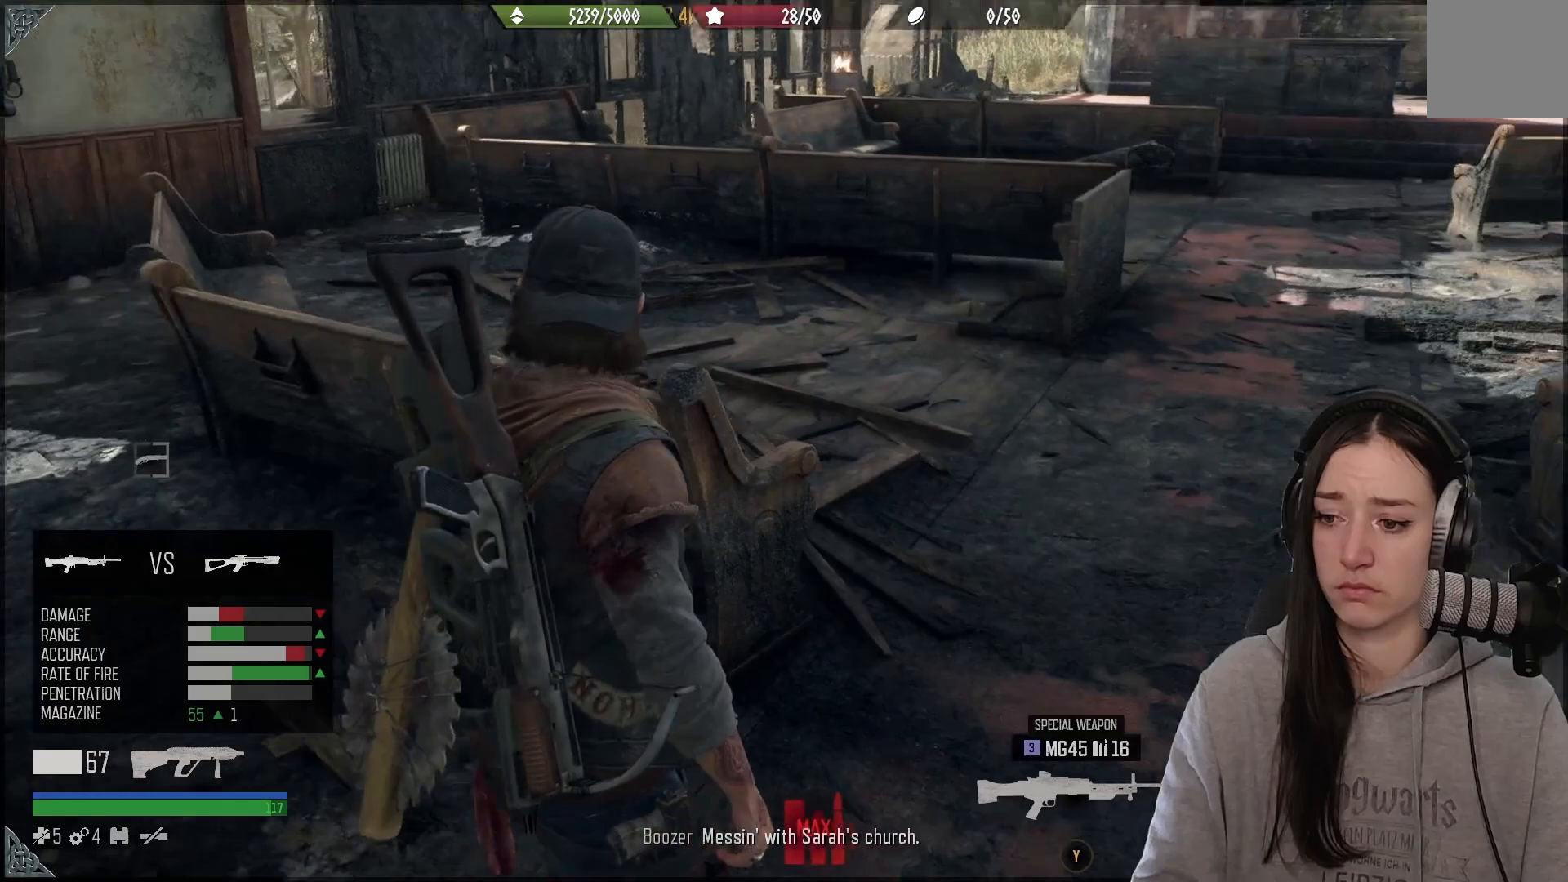
{"buttons": [], "left_stick": "center", "right_stick": "center", "events": [[433, "right_stick", "center"]]}
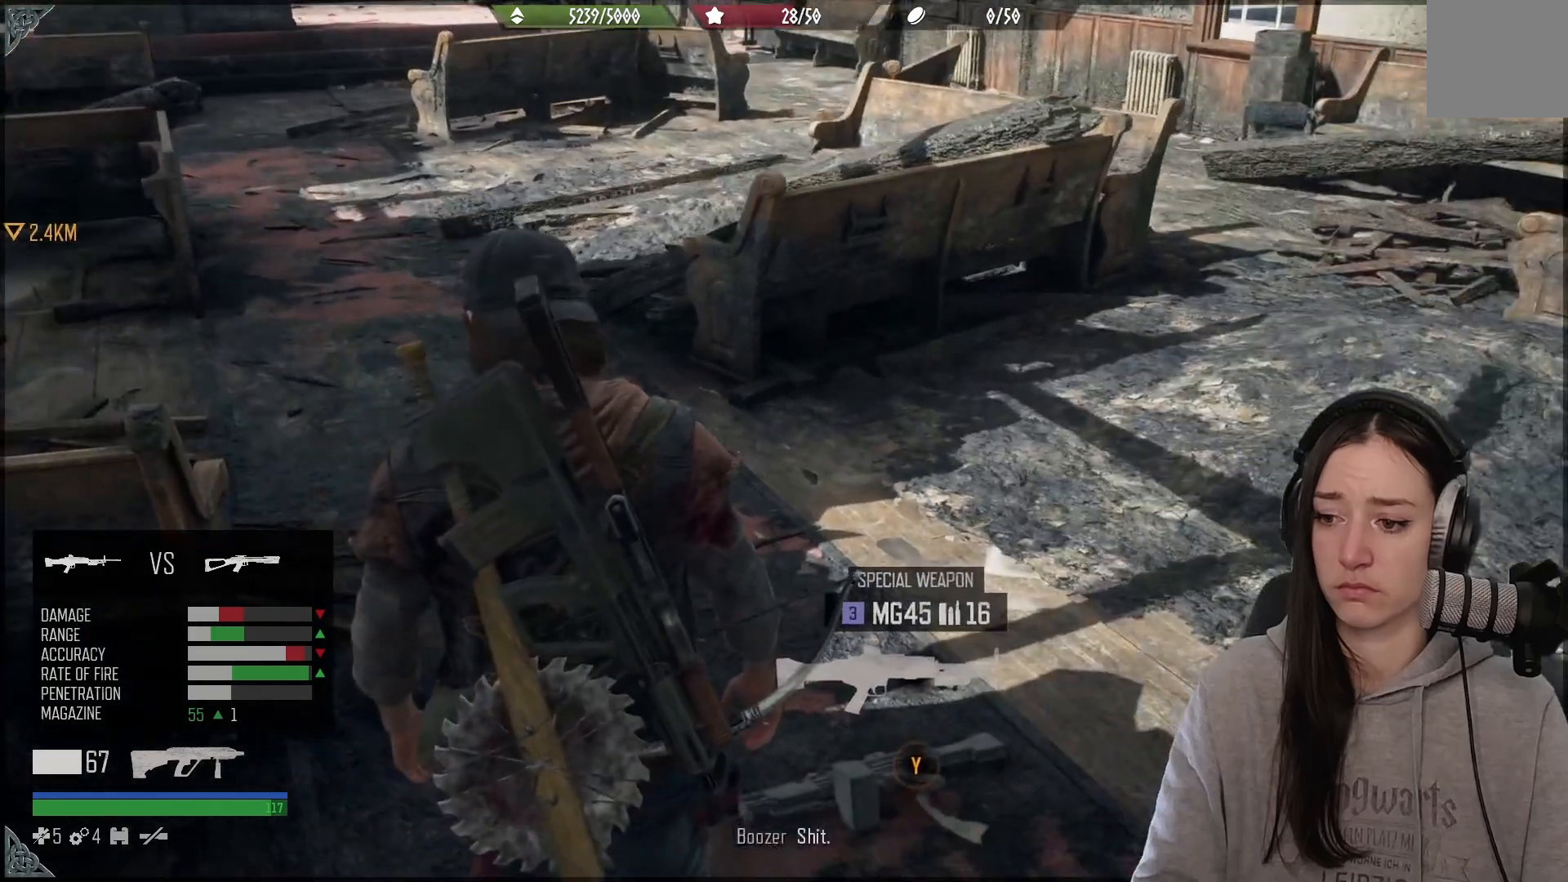
{"buttons": [], "left_stick": "center", "right_stick": "center", "events": []}
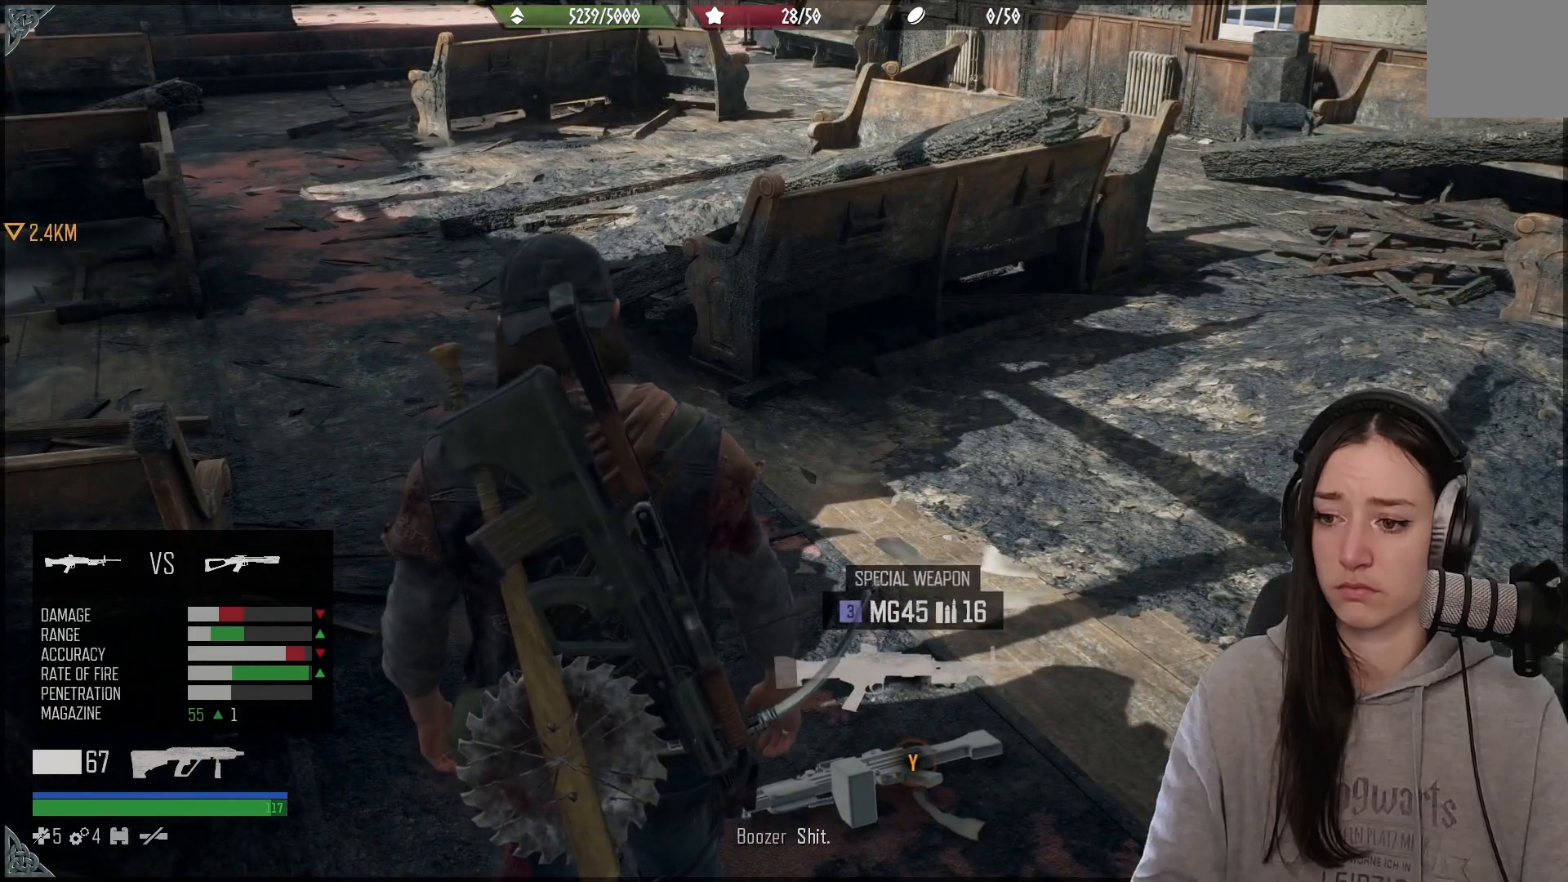
{"buttons": [], "left_stick": "center", "right_stick": "center", "events": []}
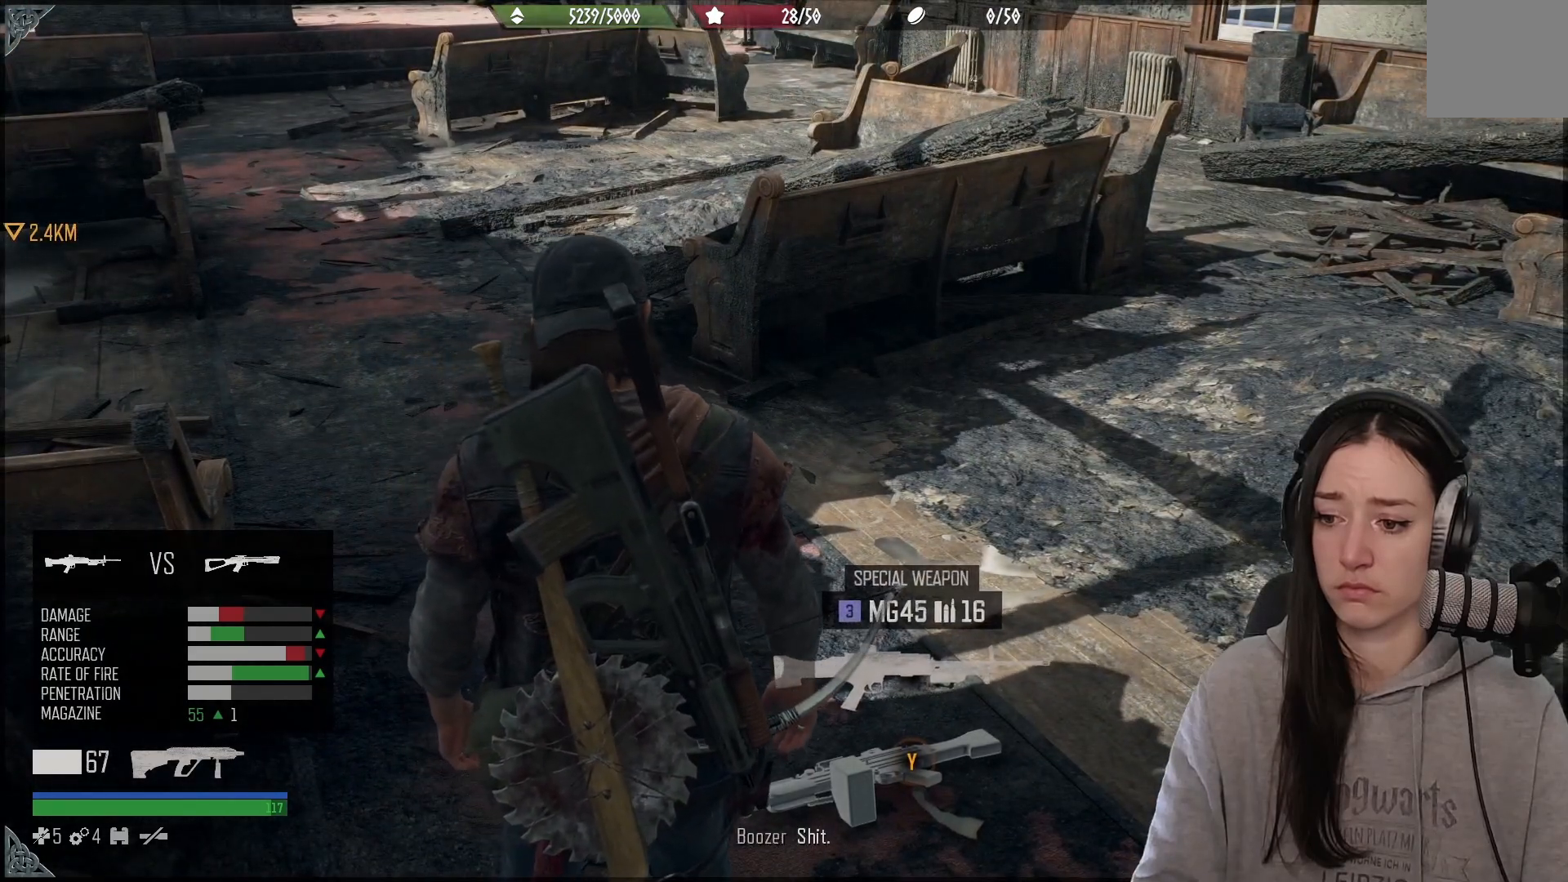
{"buttons": [], "left_stick": "center", "right_stick": "center", "events": []}
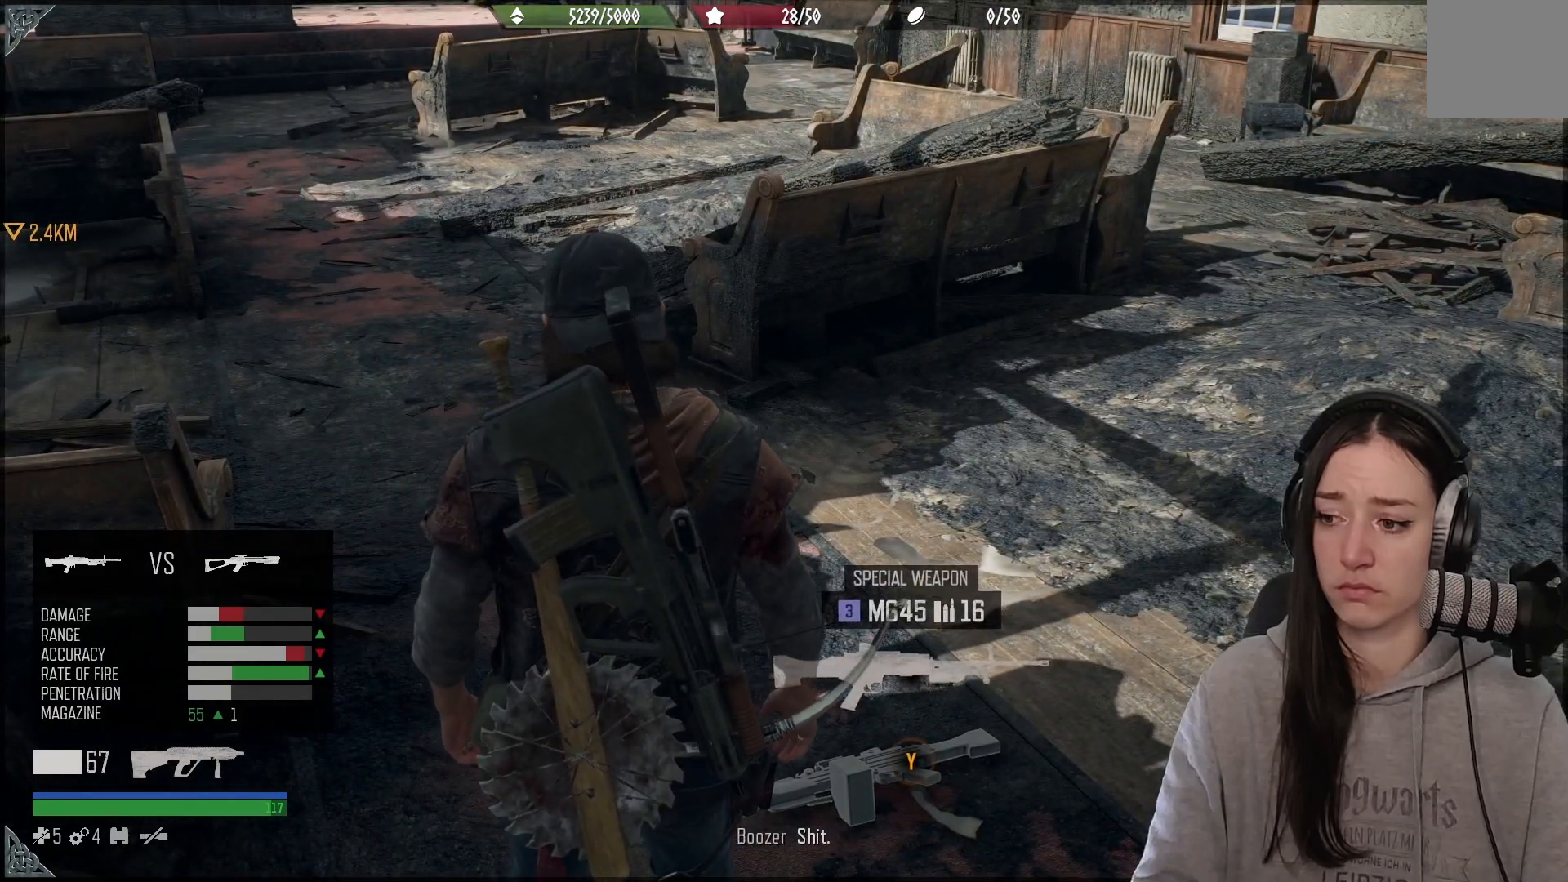
{"buttons": [], "left_stick": "center", "right_stick": "up-left", "events": [[417, "right_stick", "up-left"]]}
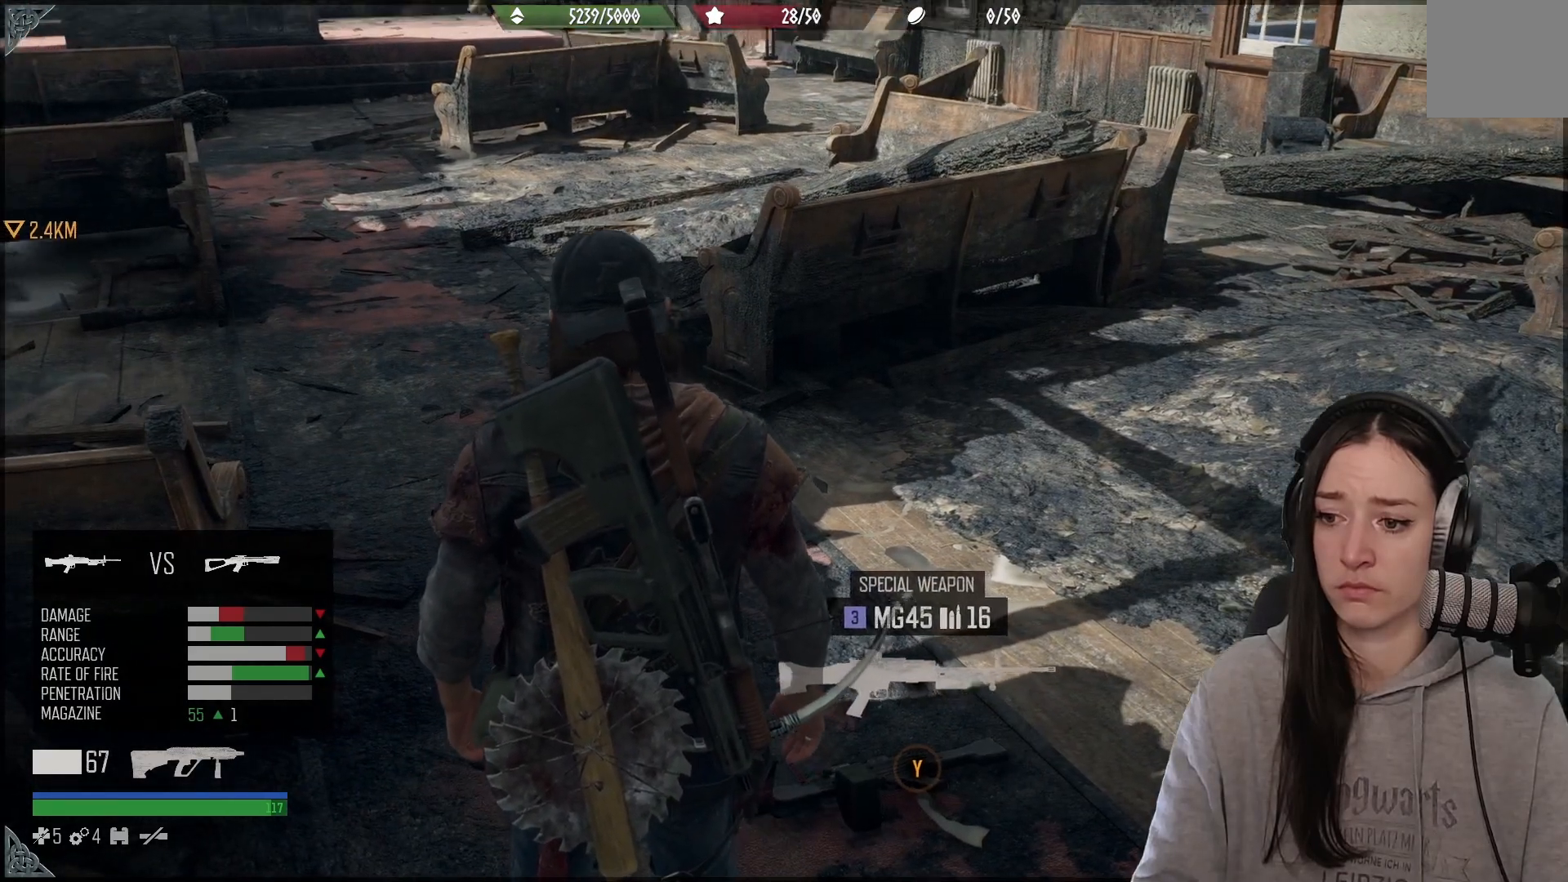
{"buttons": [], "left_stick": "center", "right_stick": "center", "events": [[250, "right_stick", "center"]]}
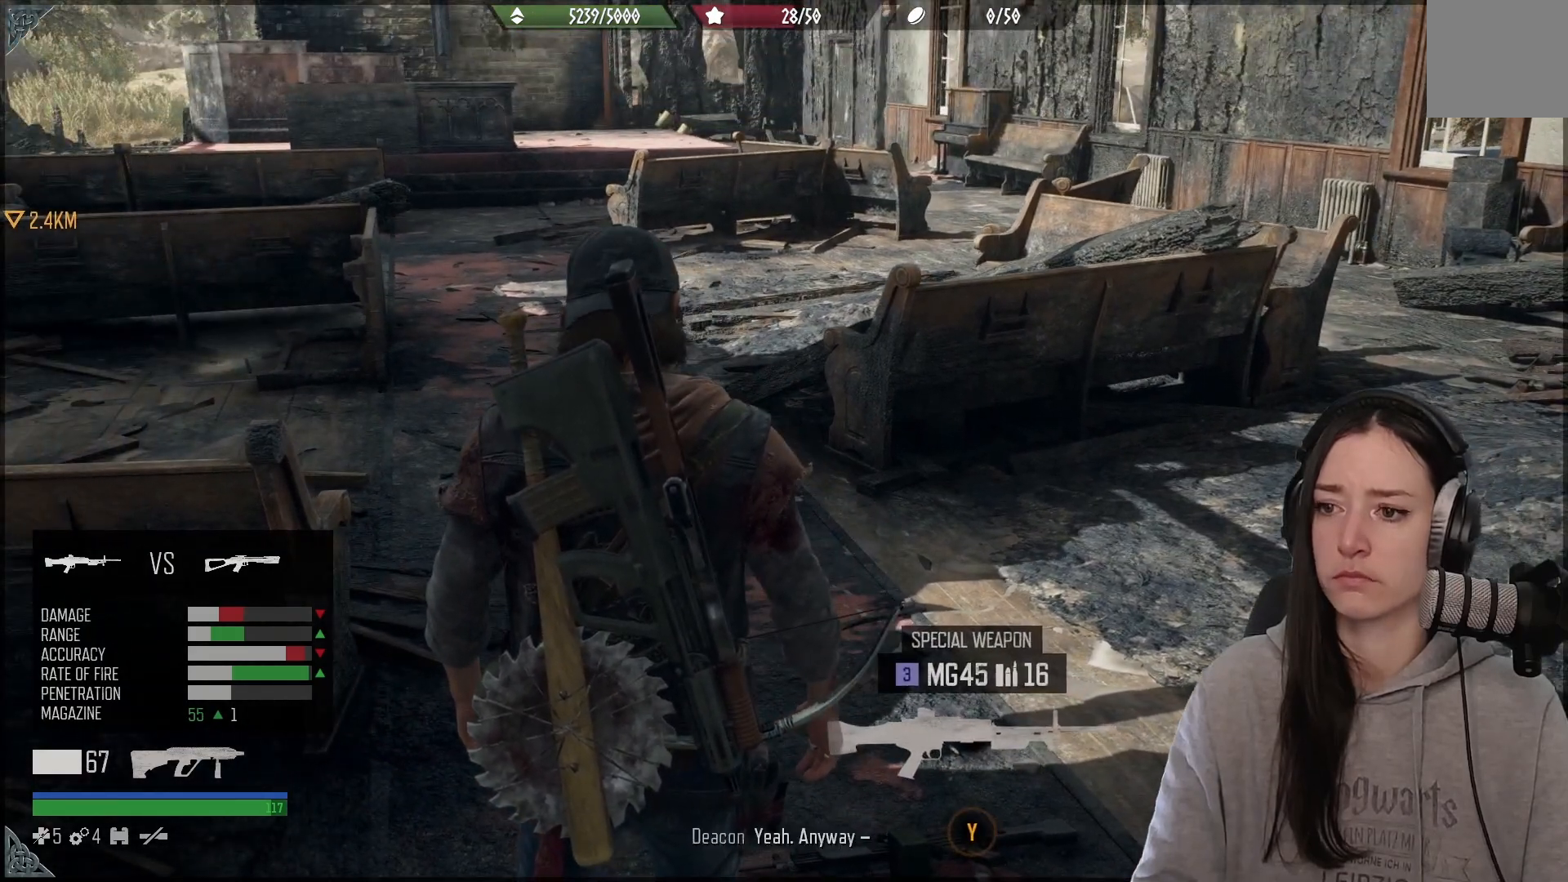
{"buttons": [], "left_stick": "up", "right_stick": "right", "events": [[83, "right_stick", "down"], [183, "right_stick", "right"], [367, "left_stick", "up"]]}
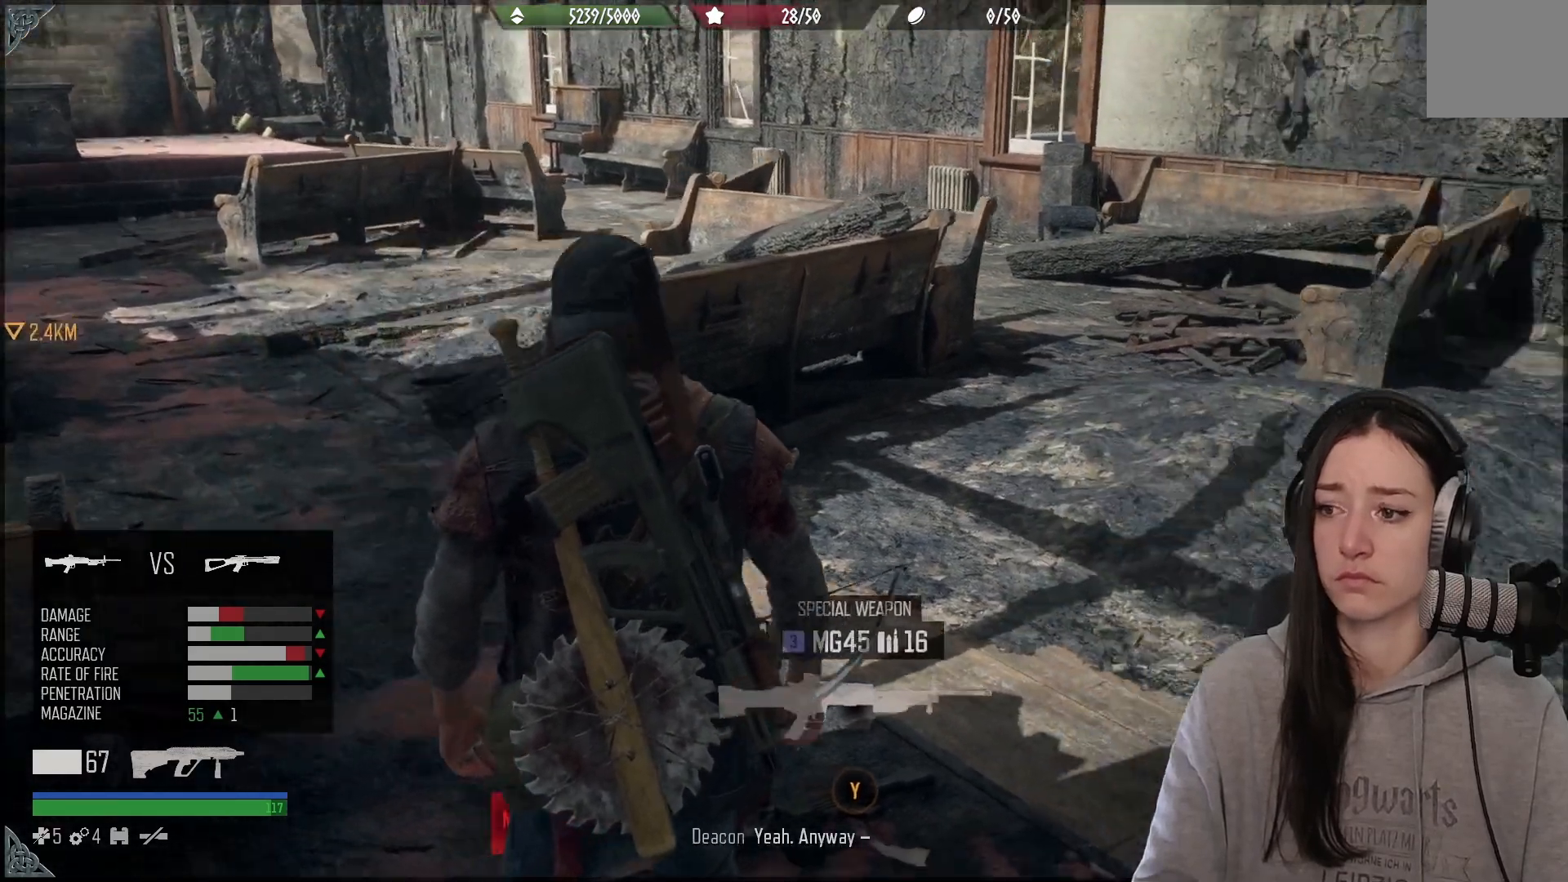
{"buttons": [], "left_stick": "up", "right_stick": "right", "events": [[250, "right_stick", "center"], [417, "right_stick", "right"]]}
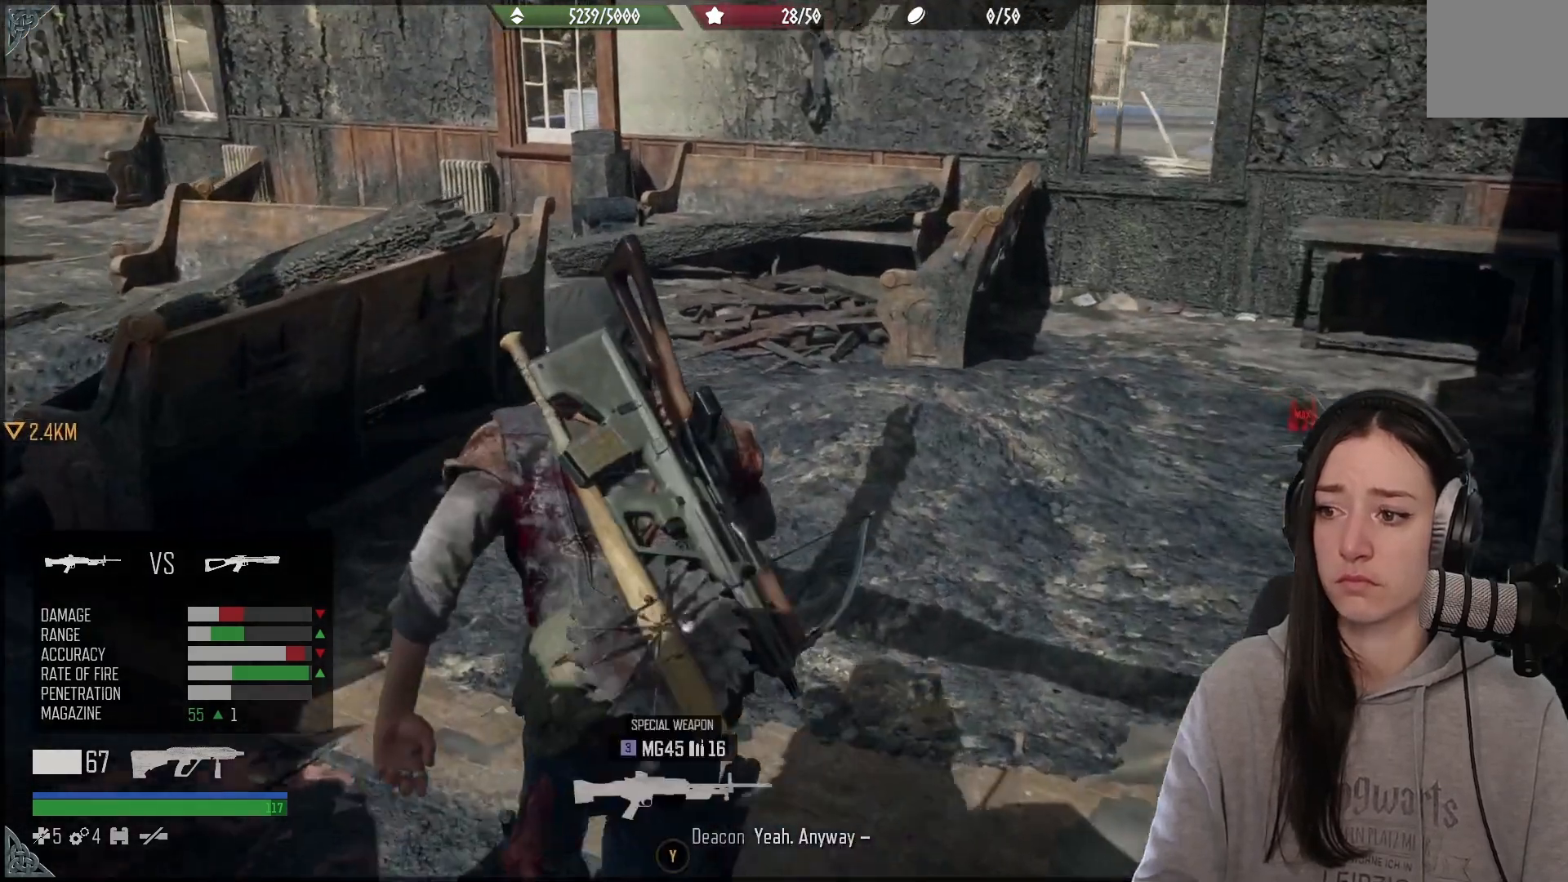
{"buttons": [], "left_stick": "up-right", "right_stick": "center", "events": [[83, "left_stick", "up-right"], [433, "right_stick", "center"]]}